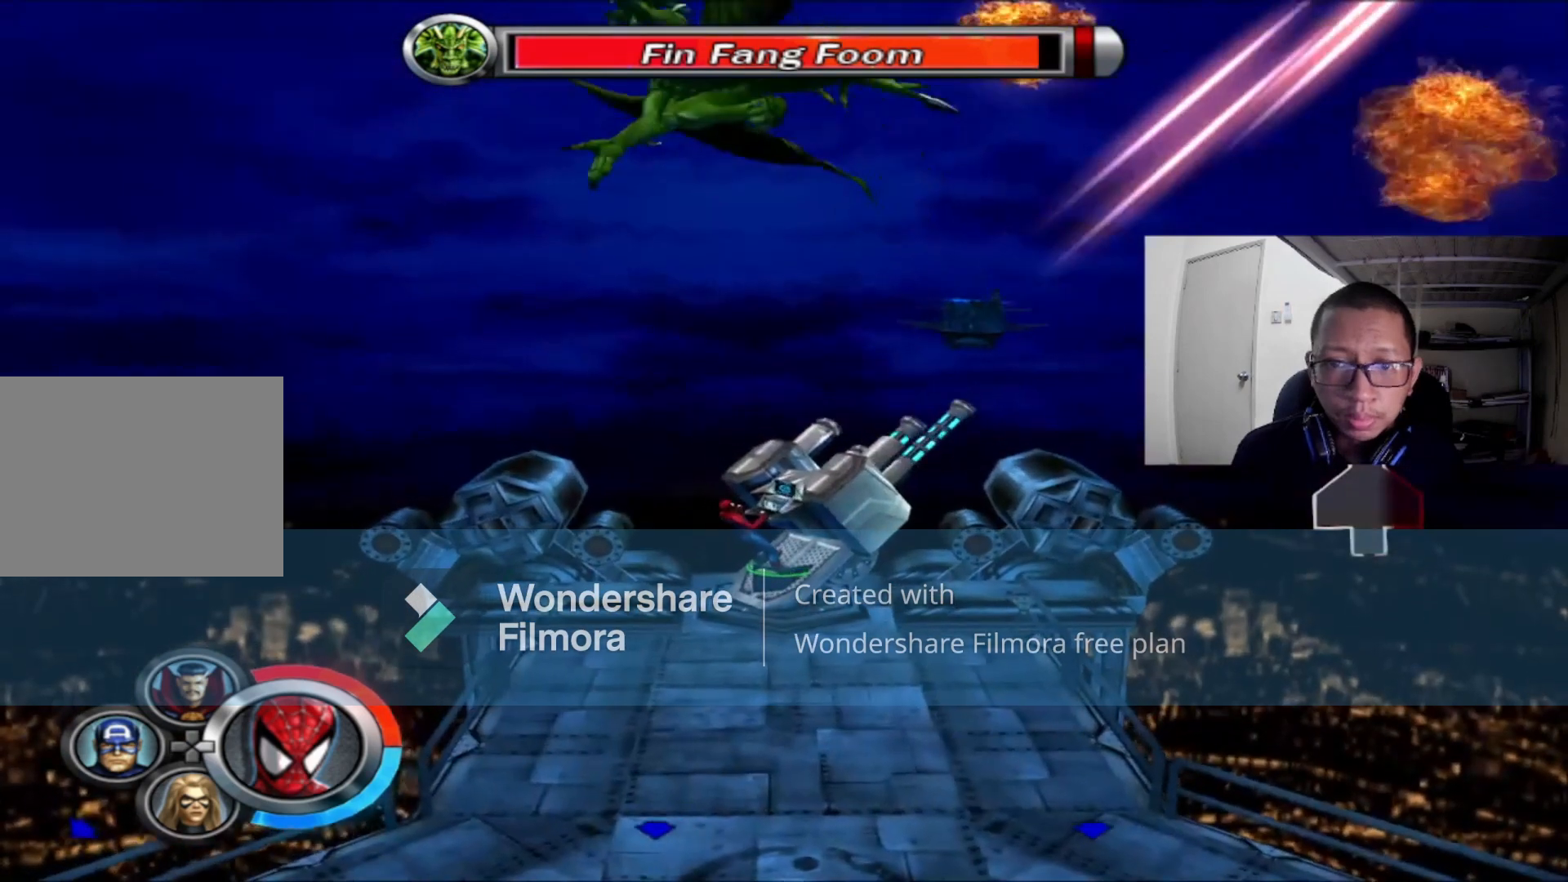
Gameplay with a controller (Xbox layout); each line is a JSON object with the inputs held at the frame after it. "events" lists button and stick changes between this image and that frame as [ms after this image, input, new state], when the widget could be followed in between.
{"buttons": [], "left_stick": "up-left", "right_stick": "center", "events": [[40, "A", "down"], [160, "A", "up"], [320, "A", "down"], [320, "left_stick", "up-left"], [440, "A", "up"]]}
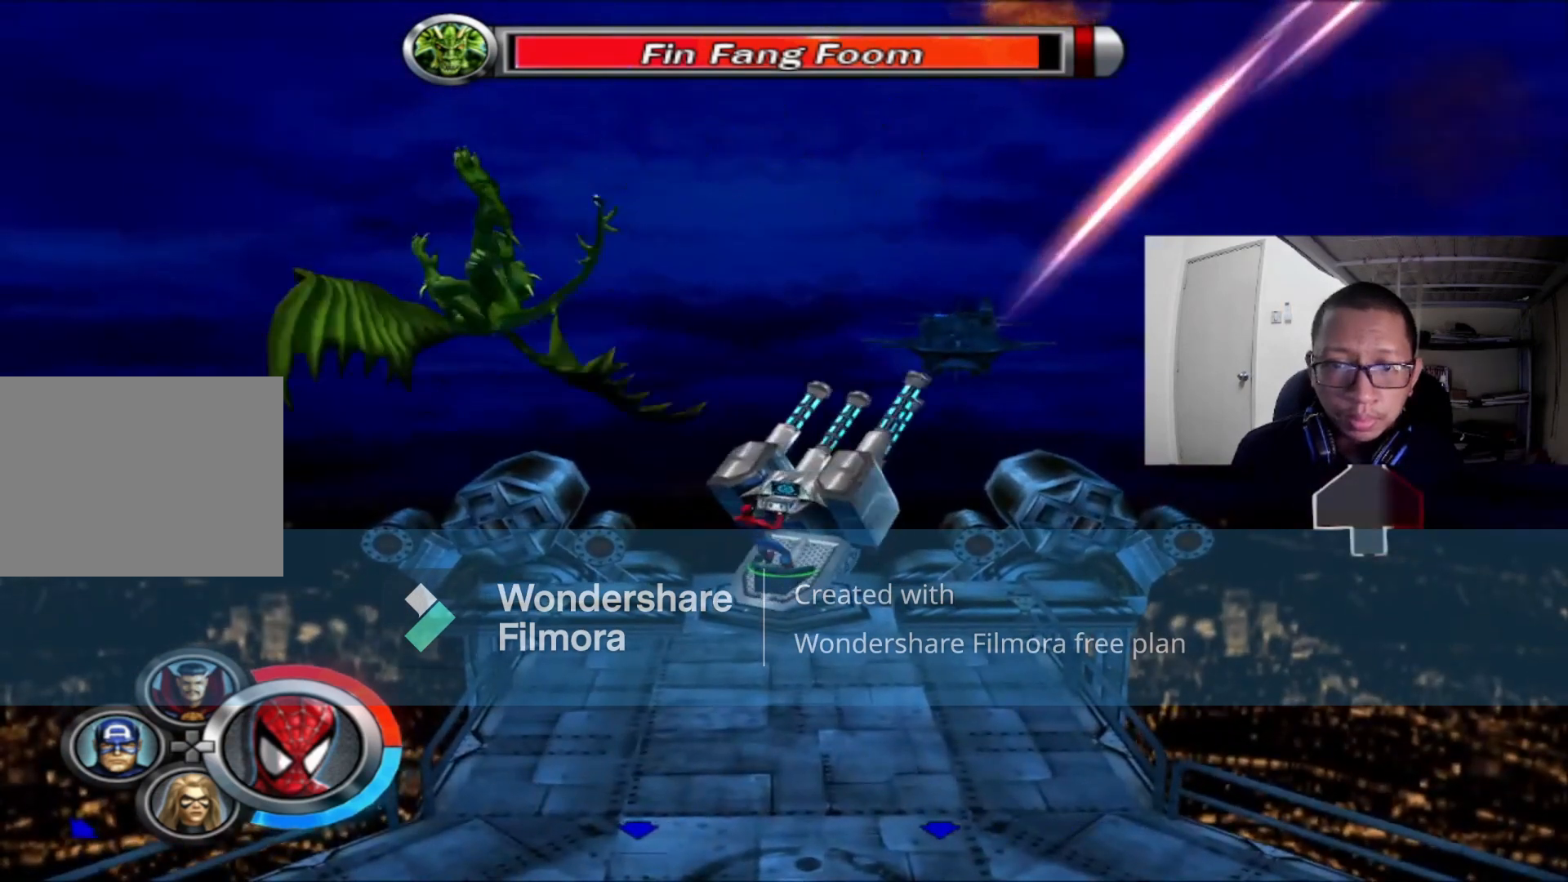
{"buttons": ["A"], "left_stick": "center", "right_stick": "center", "events": [[80, "A", "down"], [160, "A", "up"], [160, "left_stick", "center"], [240, "A", "down"], [320, "left_stick", "right"], [360, "A", "up"], [480, "A", "down"], [480, "left_stick", "center"]]}
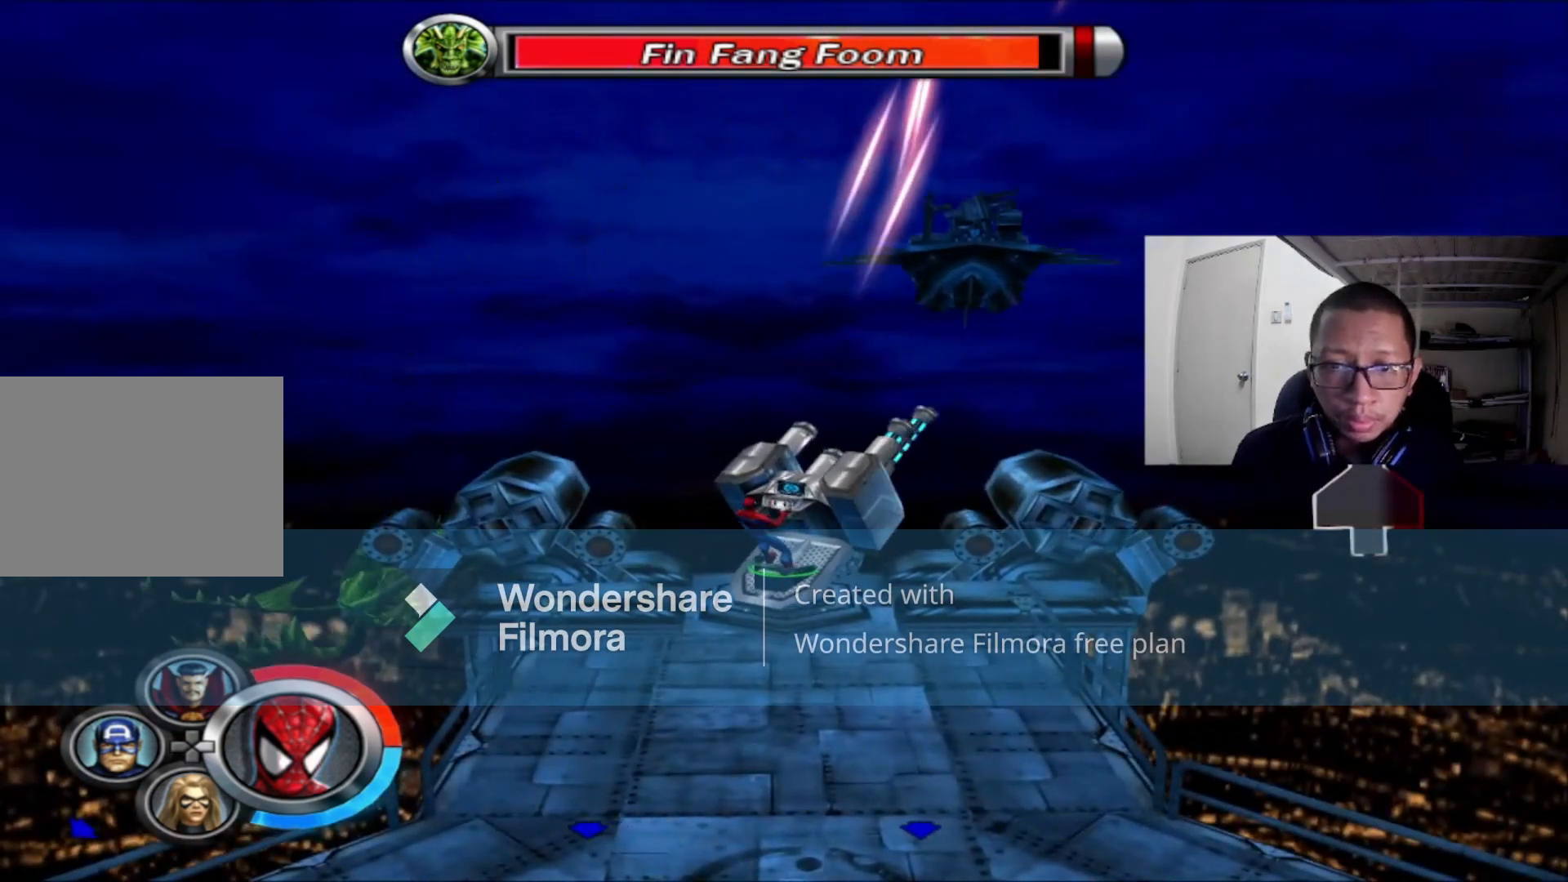
{"buttons": ["A"], "left_stick": "center", "right_stick": "center", "events": [[80, "A", "up"], [120, "A", "down"], [240, "A", "up"], [320, "A", "down"]]}
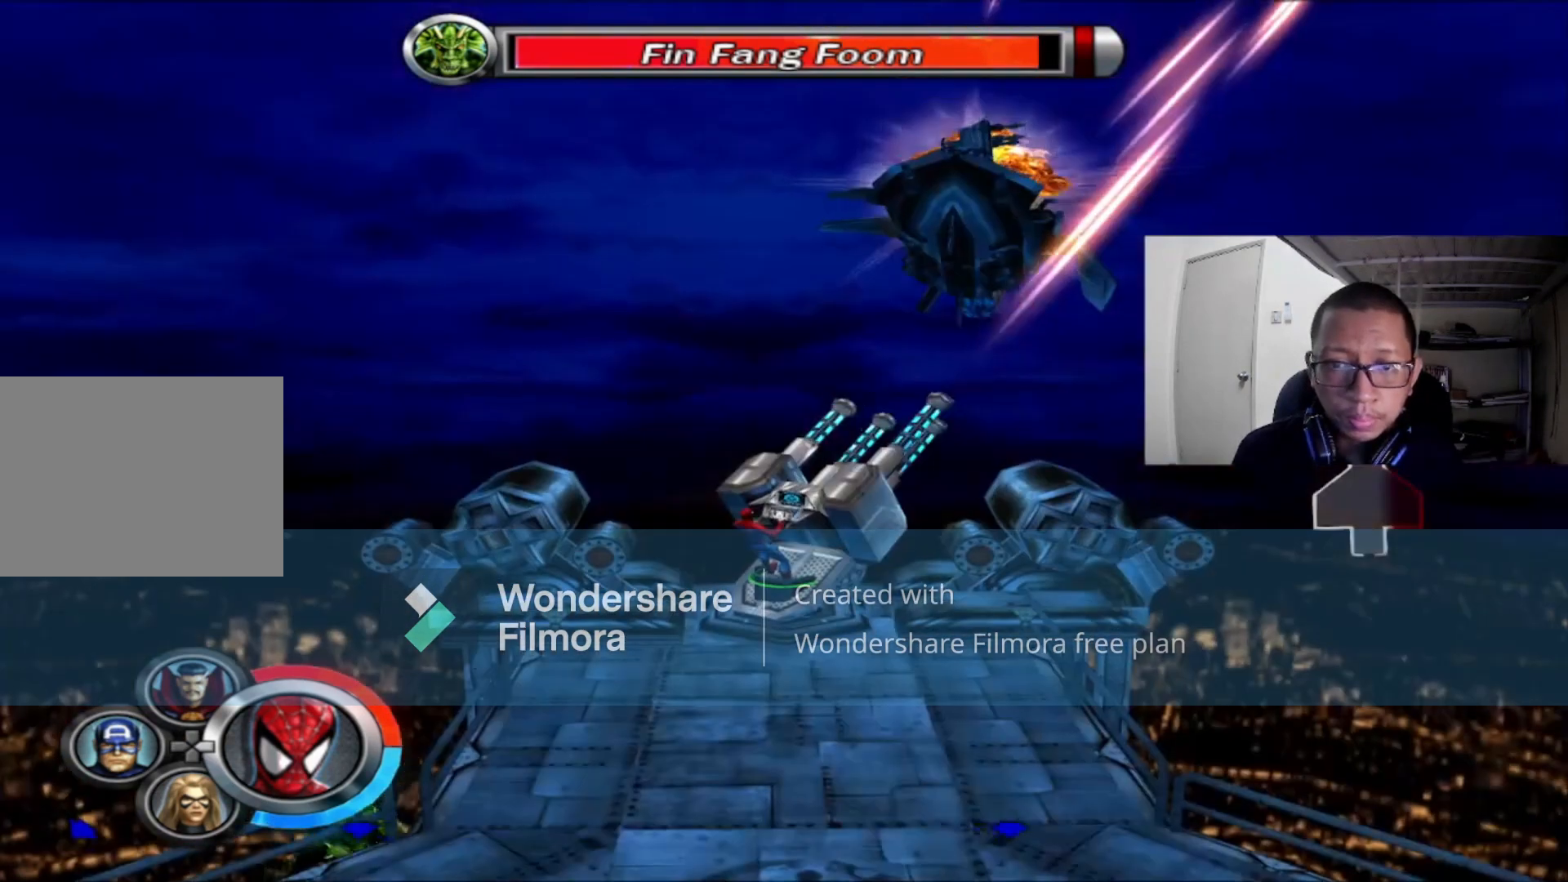
{"buttons": ["A"], "left_stick": "center", "right_stick": "center", "events": [[40, "A", "up"], [120, "A", "down"], [240, "A", "up"], [280, "A", "down"], [440, "A", "up"], [520, "A", "down"]]}
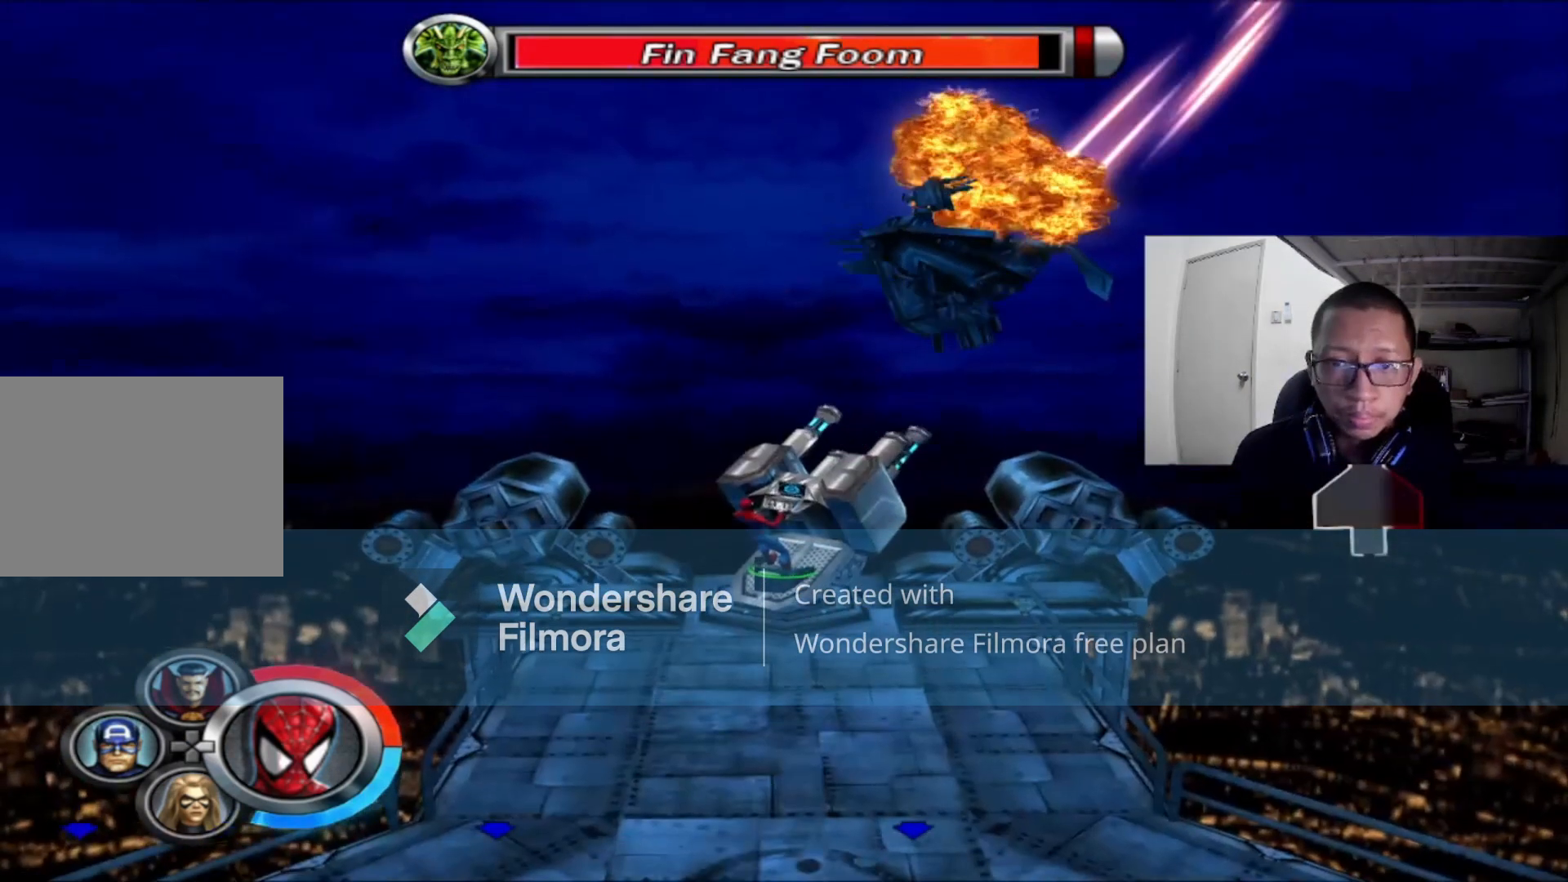
{"buttons": [], "left_stick": "center", "right_stick": "center", "events": [[200, "A", "up"]]}
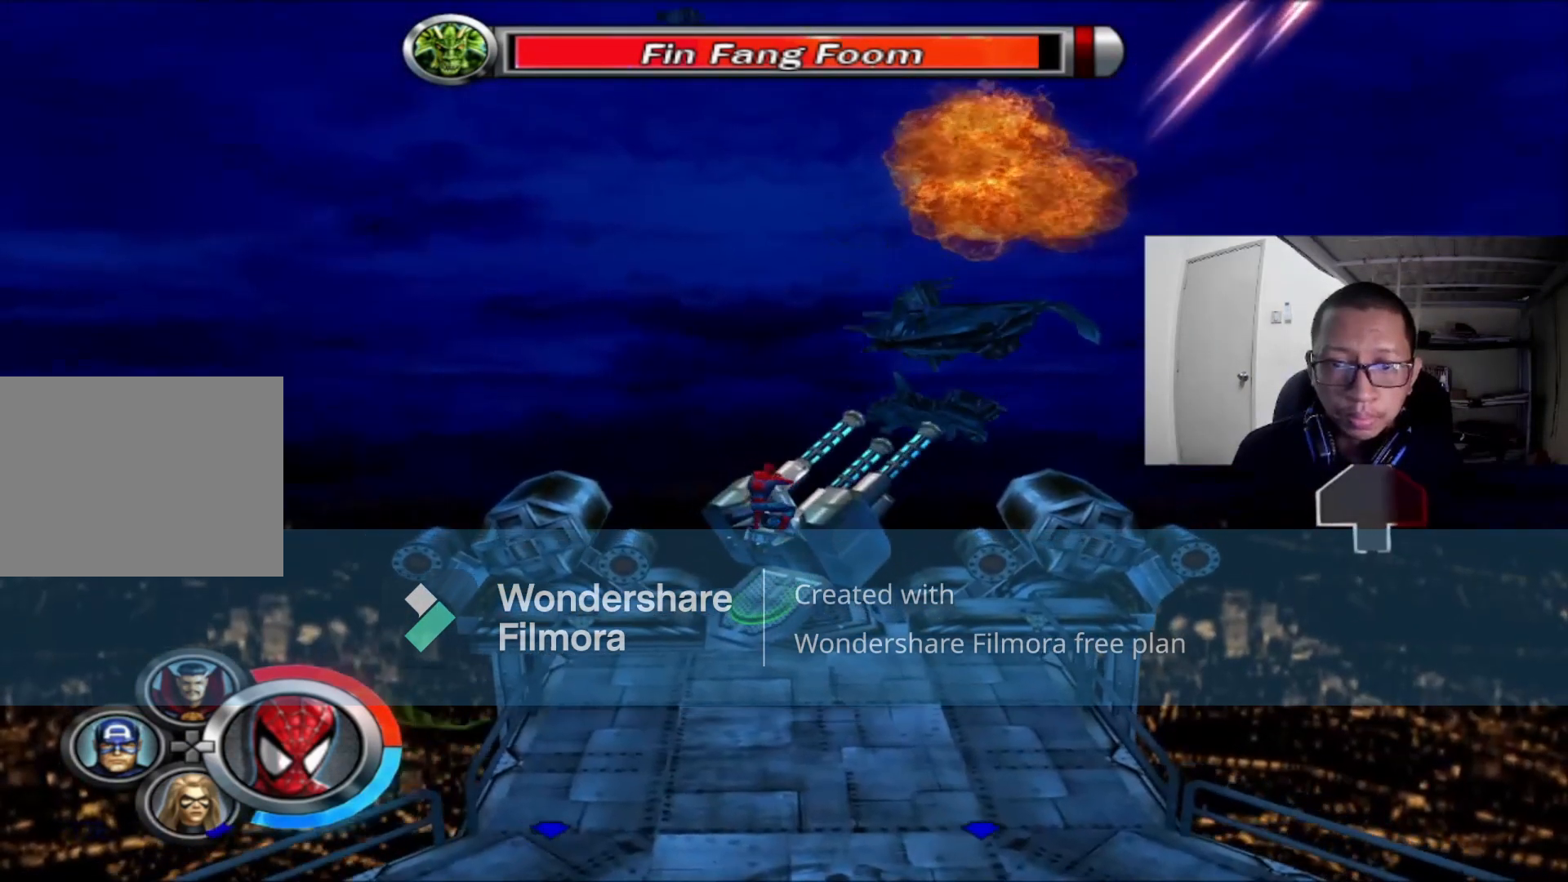
{"buttons": [], "left_stick": "down", "right_stick": "center", "events": [[120, "X", "down"], [240, "X", "up"], [240, "left_stick", "down"]]}
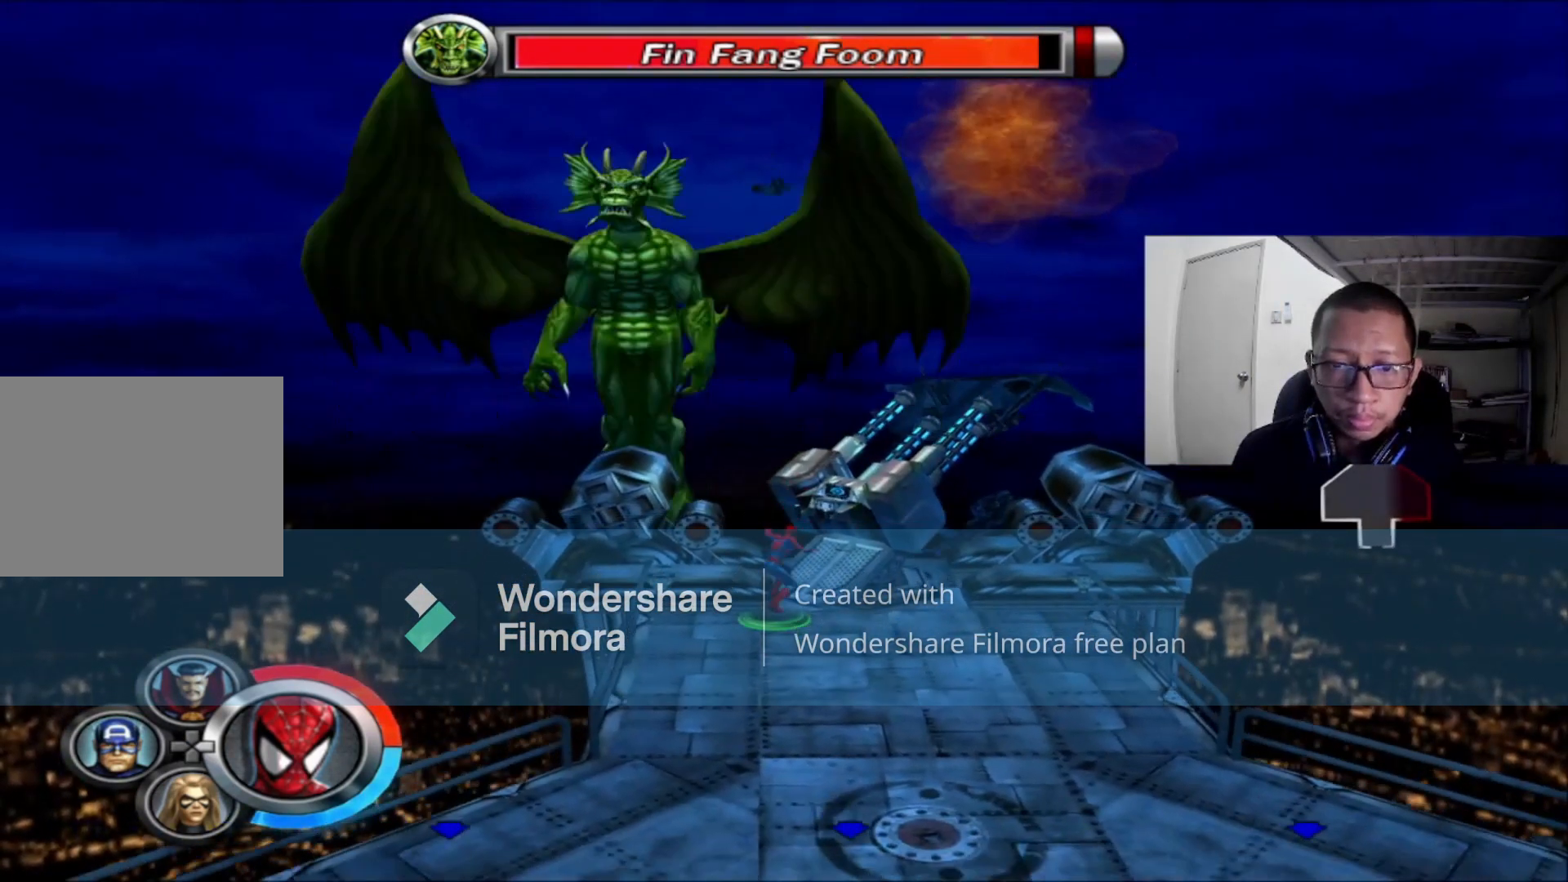
{"buttons": ["L1"], "left_stick": "center", "right_stick": "center", "events": [[40, "L1", "down"], [120, "left_stick", "center"]]}
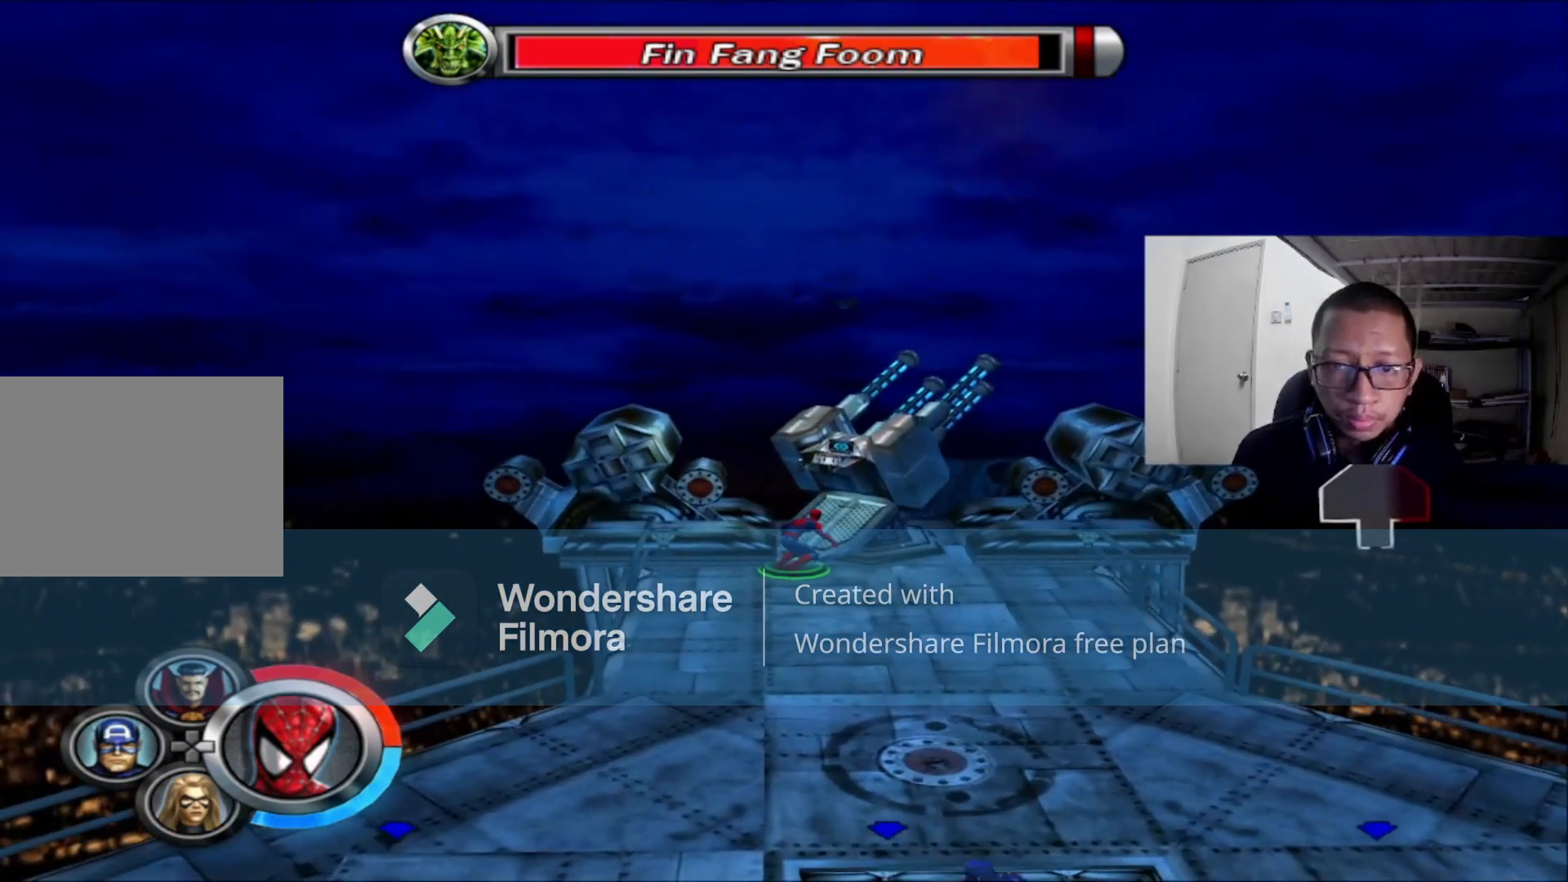
{"buttons": ["L1"], "left_stick": "center", "right_stick": "center", "events": []}
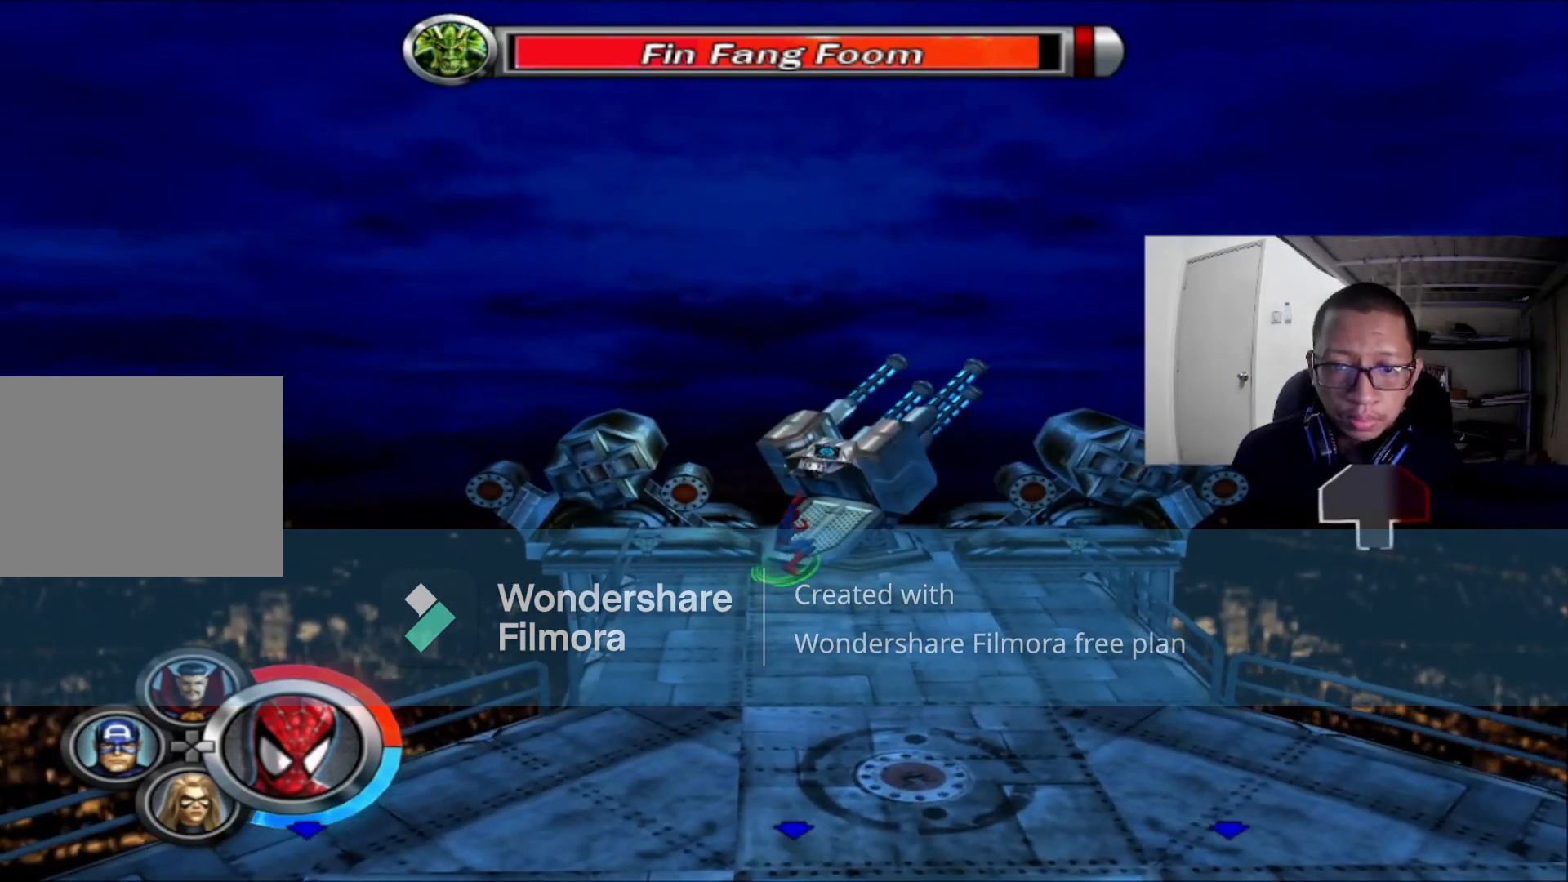
{"buttons": ["L1"], "left_stick": "center", "right_stick": "center", "events": []}
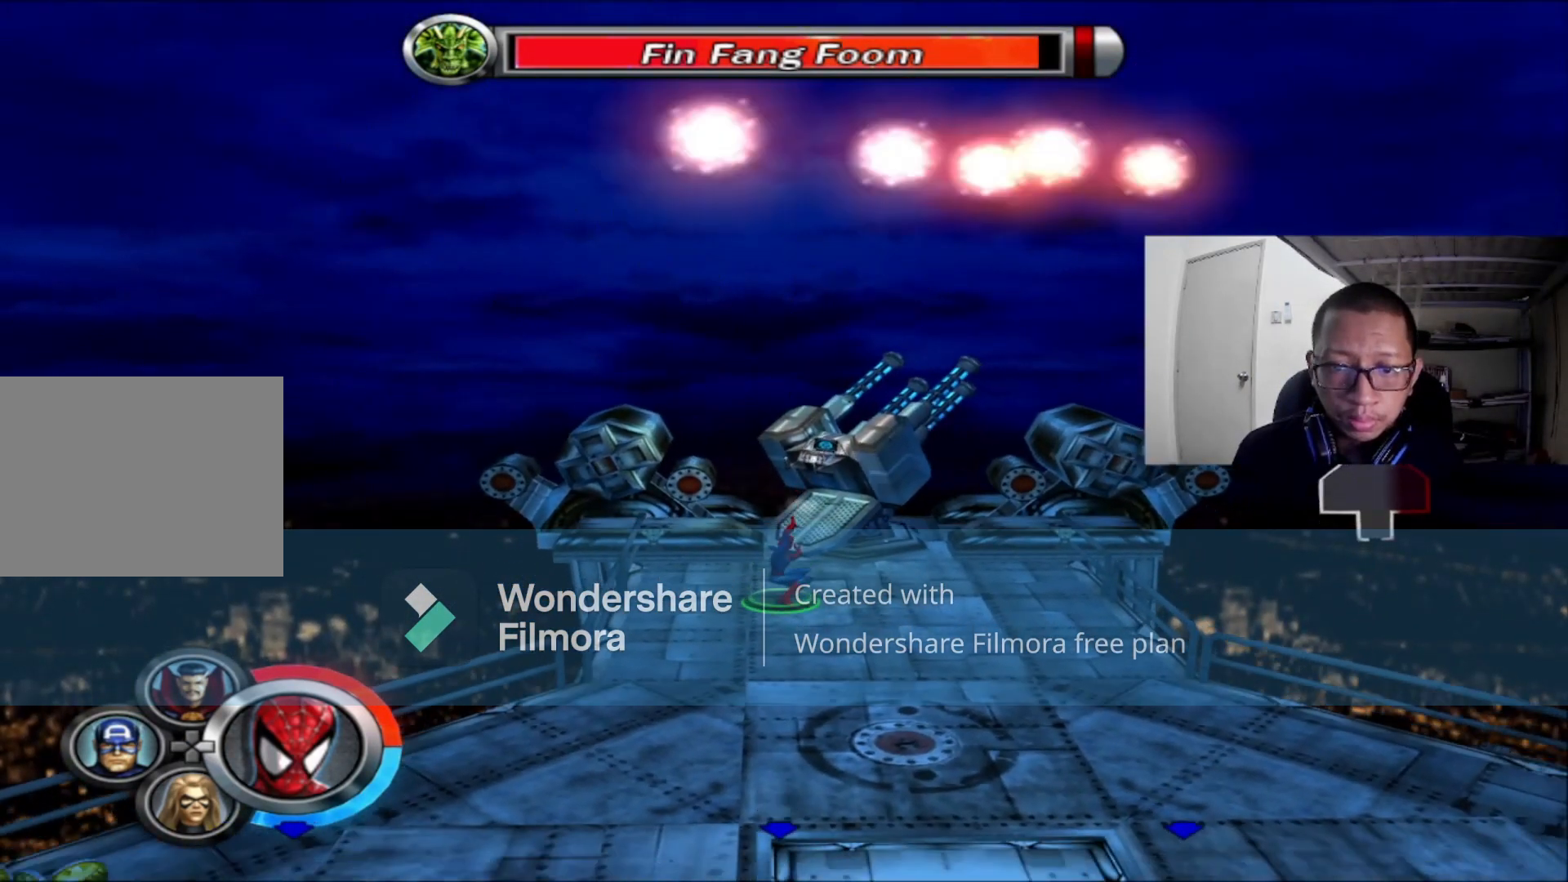
{"buttons": ["L1"], "left_stick": "center", "right_stick": "center", "events": []}
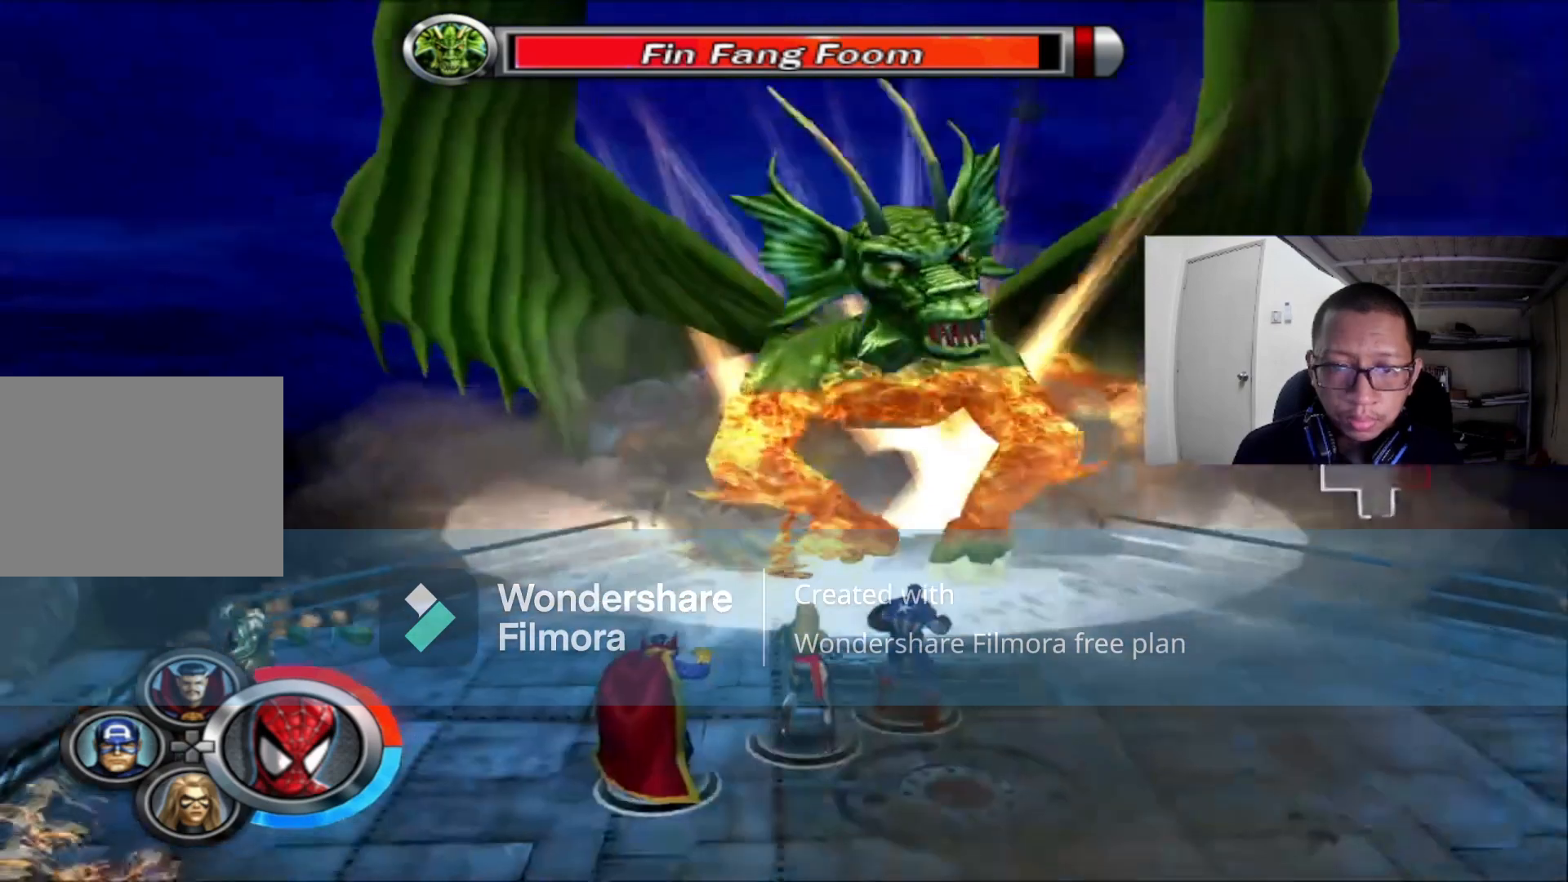
{"buttons": ["R2"], "left_stick": "center", "right_stick": "center", "events": [[360, "L1", "up"], [400, "R2", "down"]]}
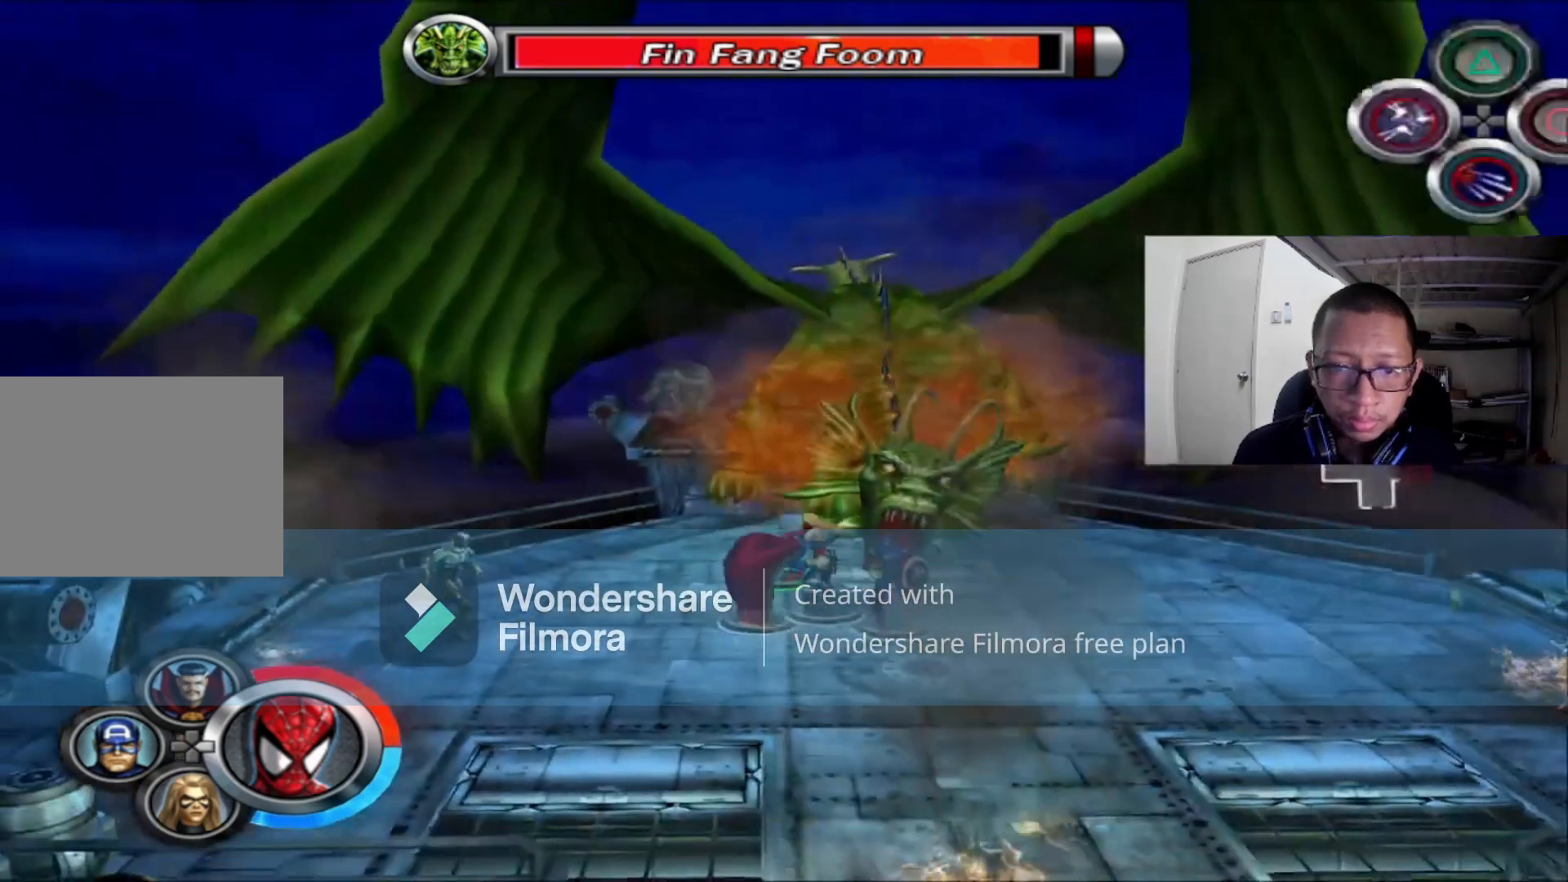
{"buttons": ["A", "R2"], "left_stick": "center", "right_stick": "center"}
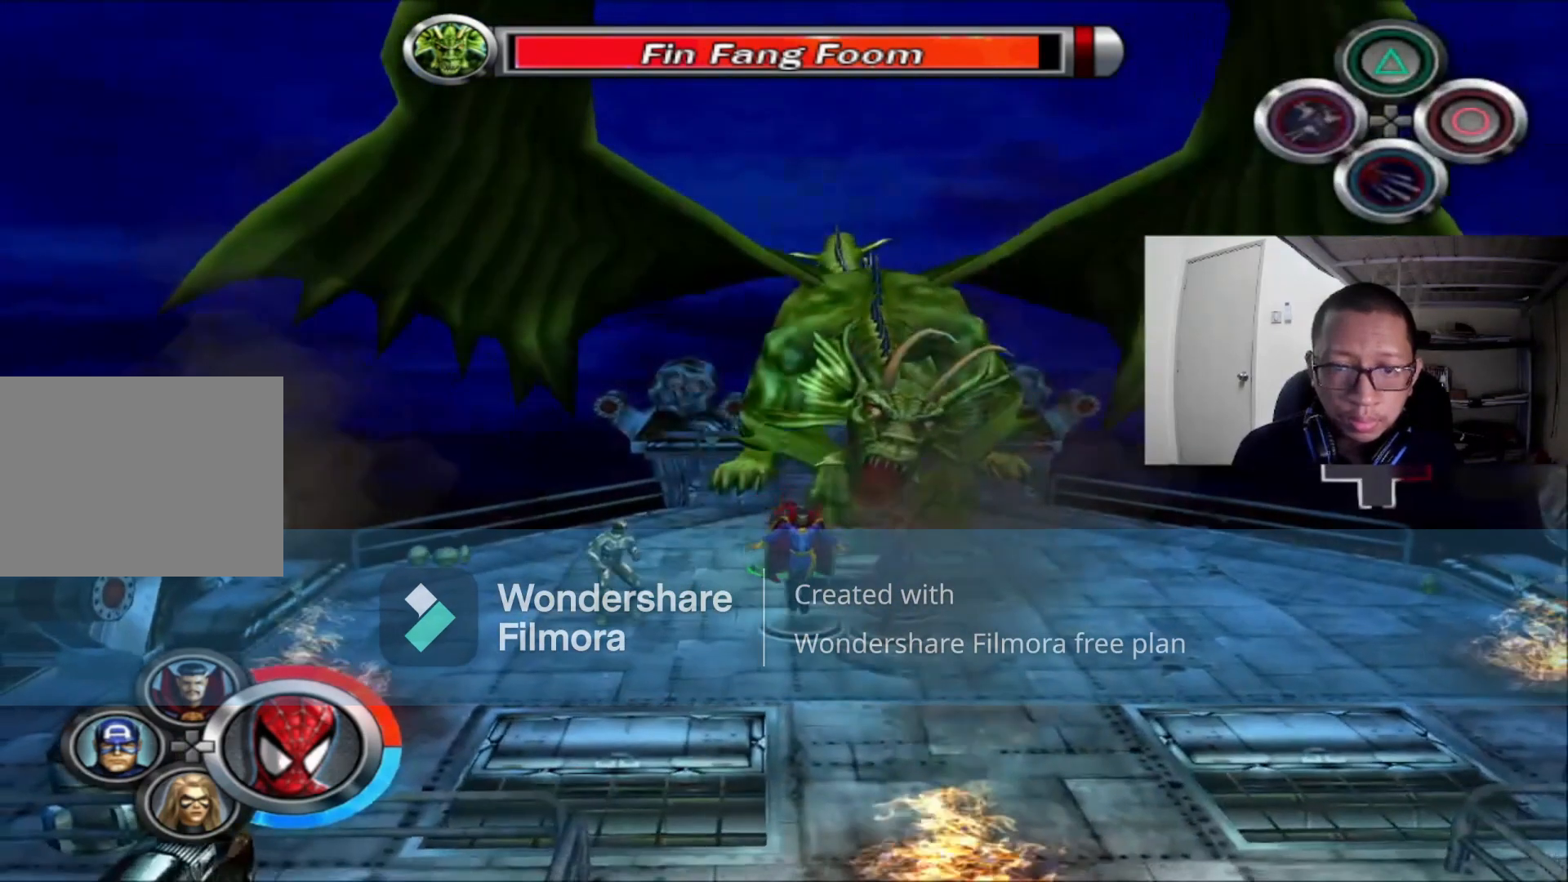
{"buttons": ["A", "R2"], "left_stick": "up", "right_stick": "center", "events": [[40, "A", "up"], [120, "A", "down"], [120, "left_stick", "up"], [240, "A", "up"], [440, "A", "down"]]}
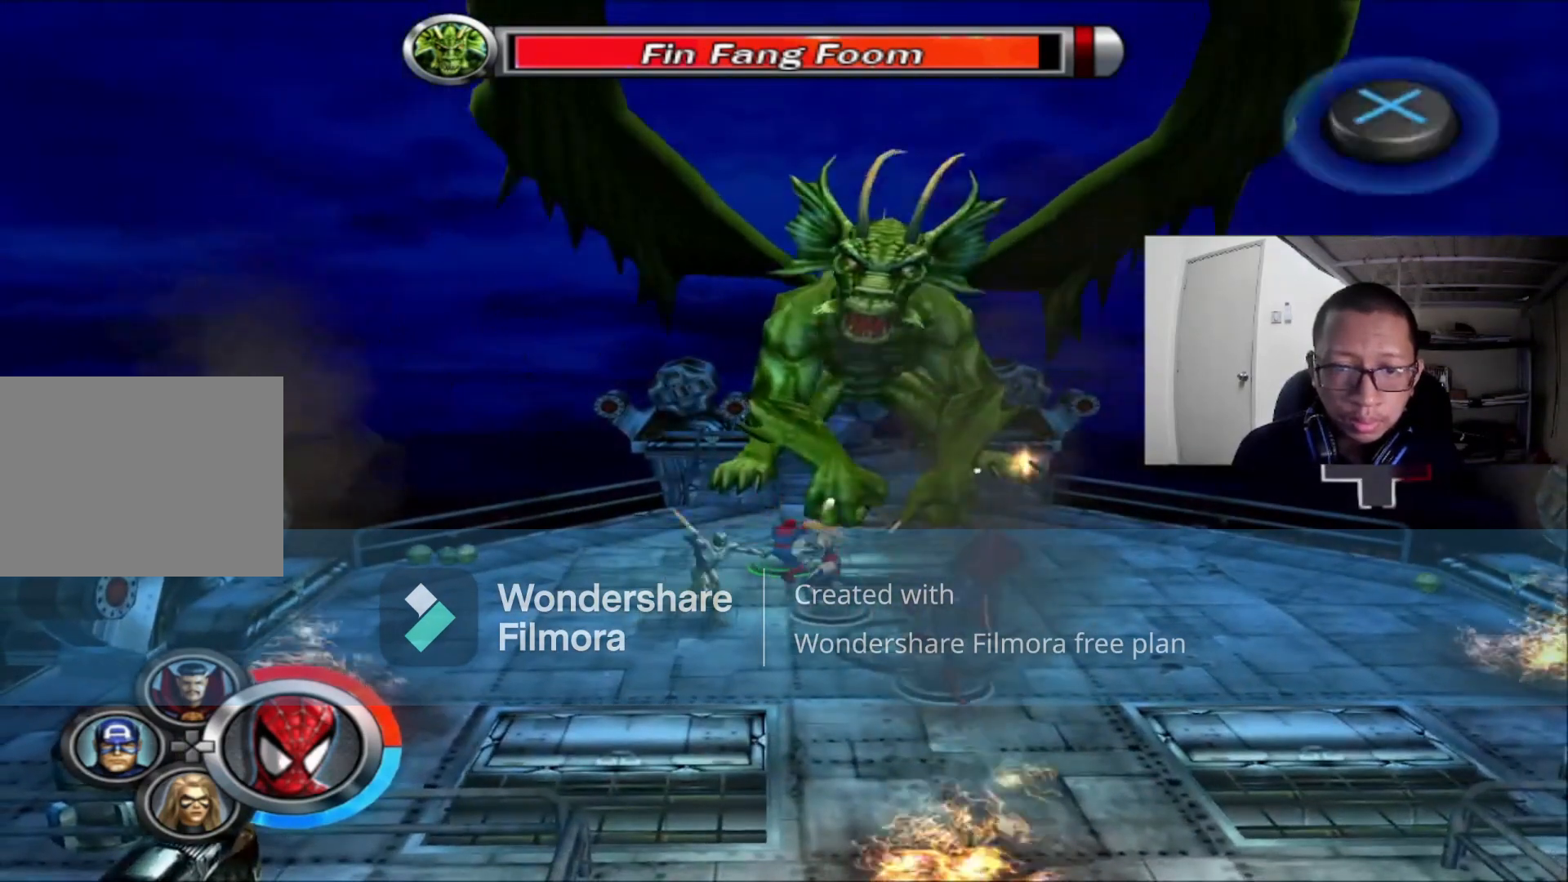
{"buttons": ["R2"], "left_stick": "center", "right_stick": "center", "events": [[40, "A", "up"], [120, "A", "down"], [160, "left_stick", "center"], [240, "A", "up"], [360, "A", "down"], [520, "A", "up"]]}
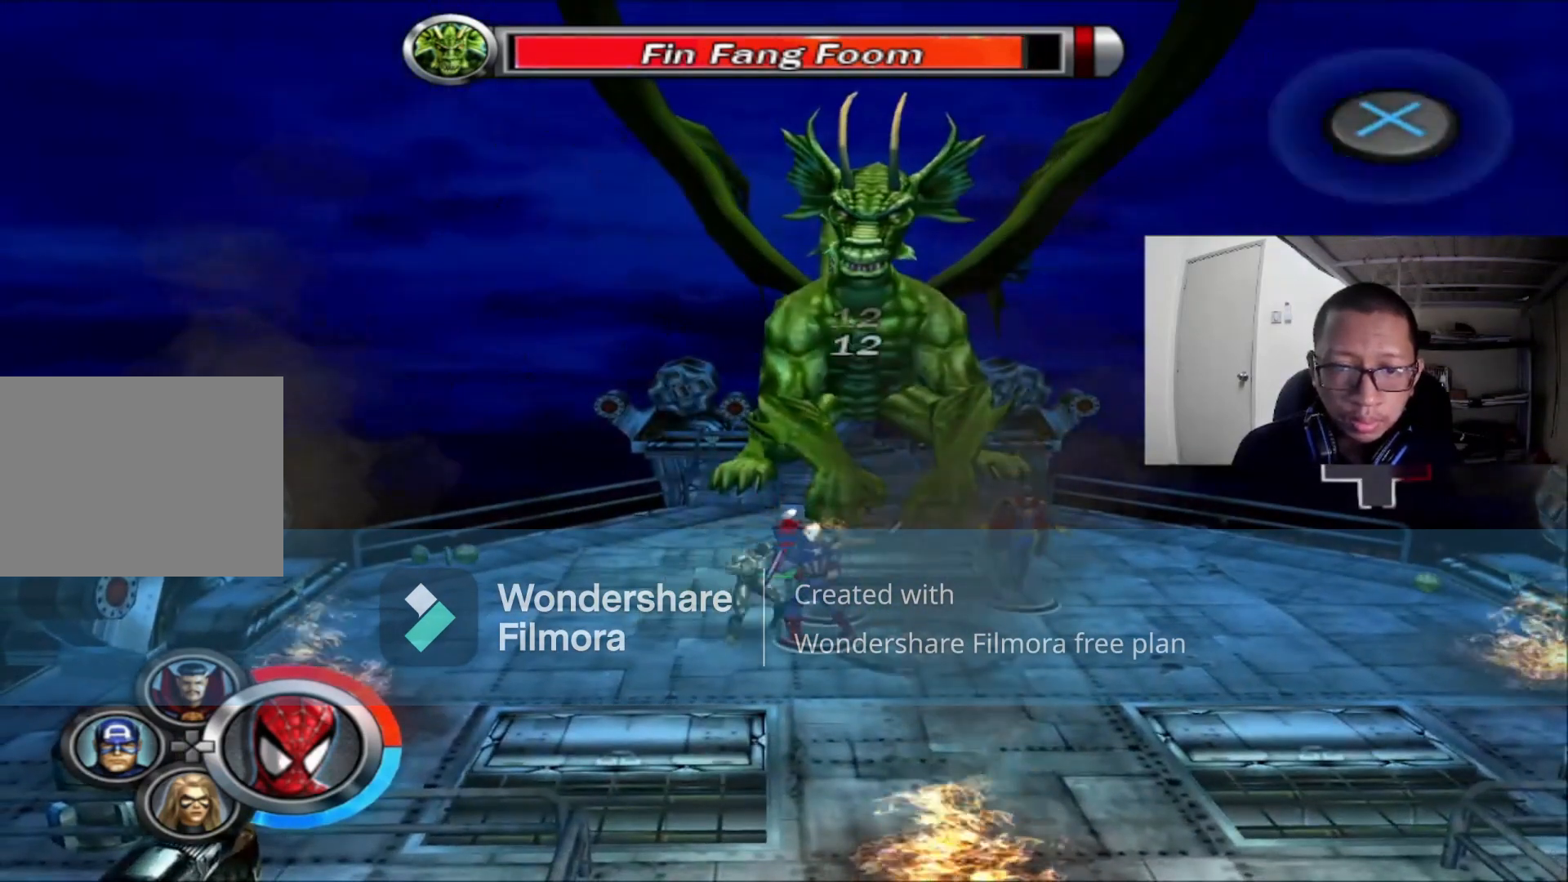
{"buttons": ["R2"], "left_stick": "center", "right_stick": "center", "events": [[40, "A", "down"], [200, "A", "up"], [320, "A", "down"], [400, "A", "up"]]}
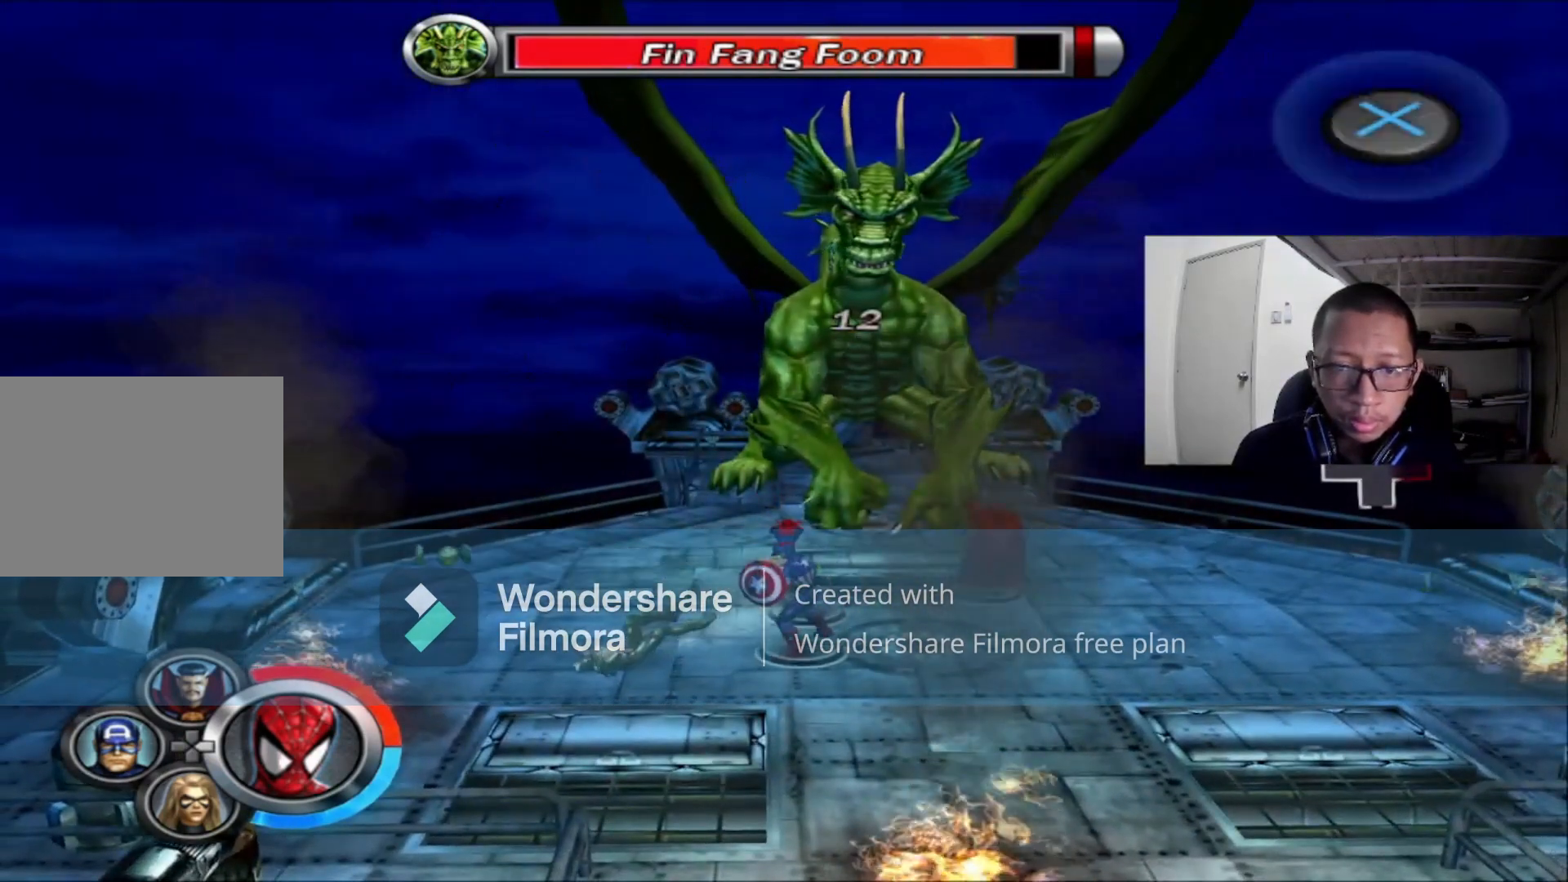
{"buttons": ["A", "R2"], "left_stick": "center", "right_stick": "center", "events": [[40, "A", "down"], [160, "A", "up"], [240, "A", "down"], [360, "A", "up"], [440, "A", "down"]]}
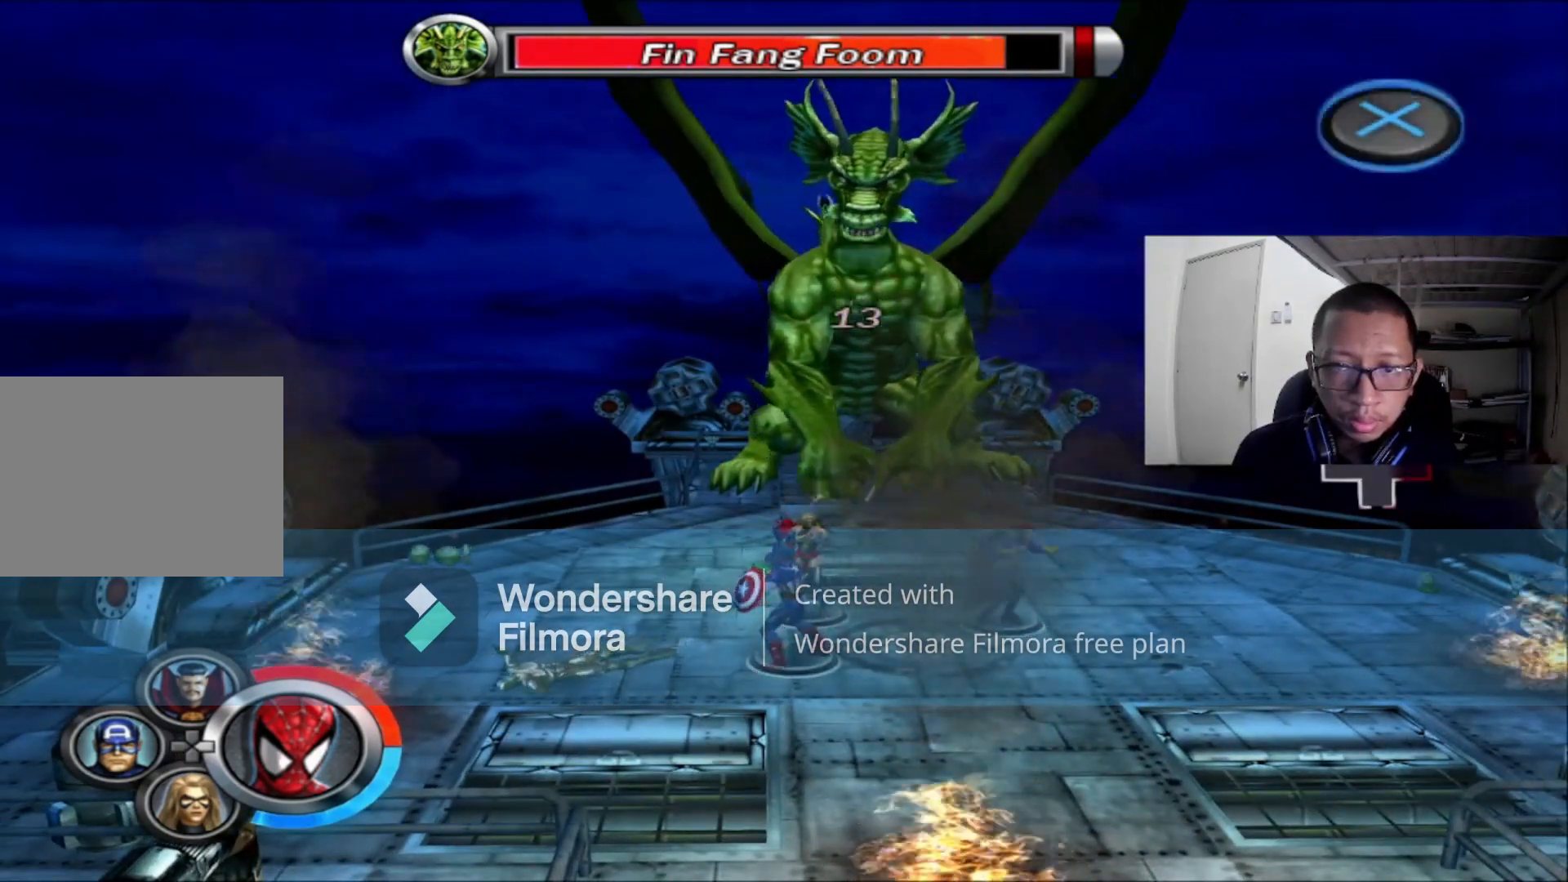
{"buttons": ["R2"], "left_stick": "center", "right_stick": "center", "events": [[40, "A", "up"], [120, "A", "down"], [240, "A", "up"], [320, "A", "down"], [400, "A", "up"]]}
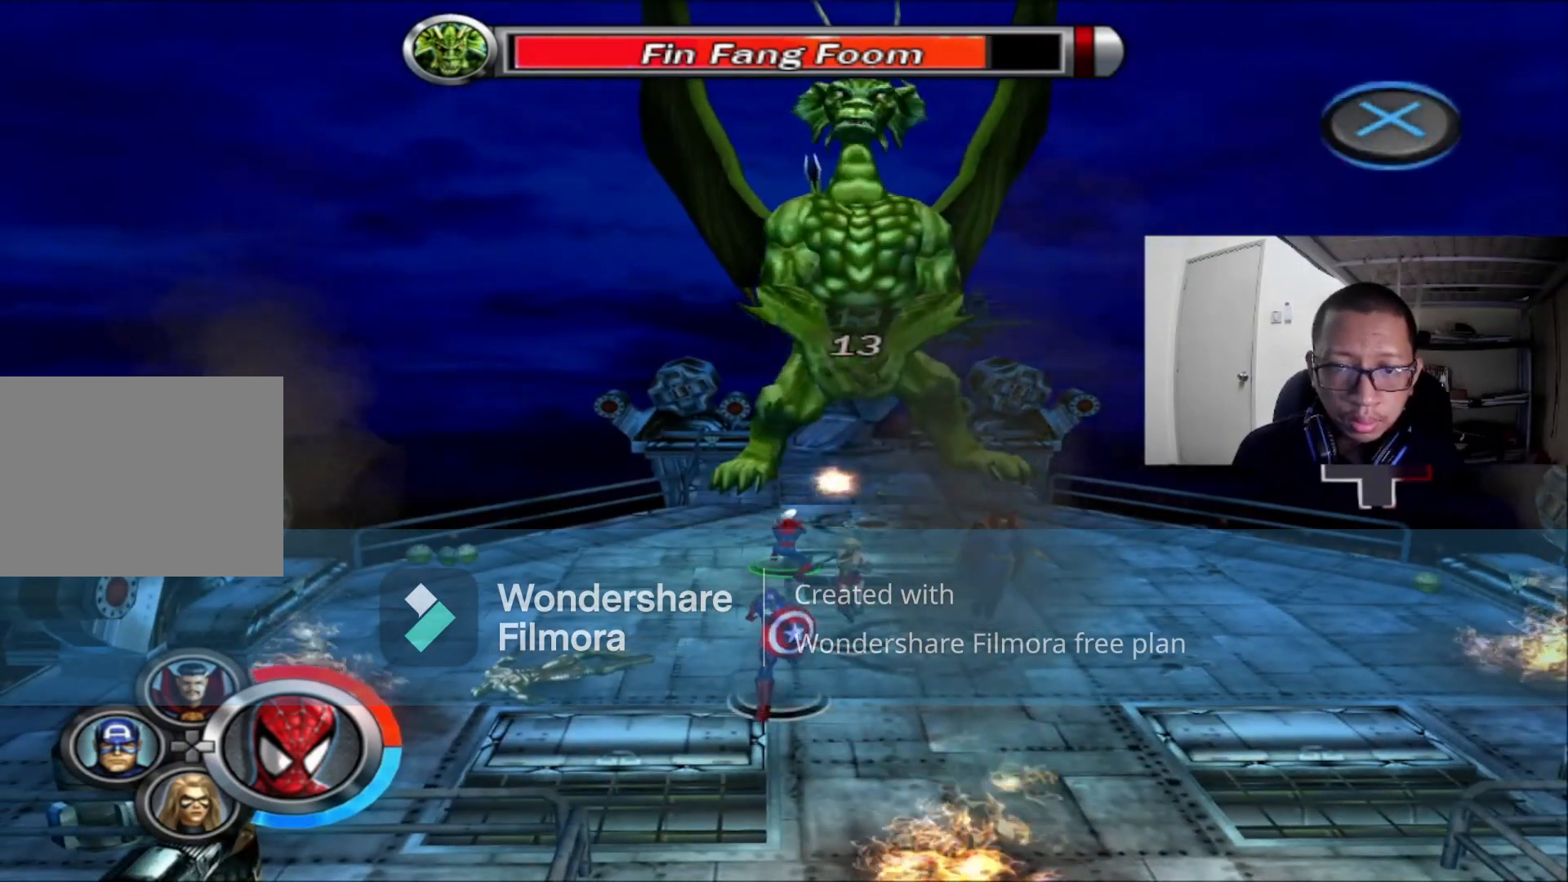
{"buttons": ["R2"], "left_stick": "center", "right_stick": "center", "events": [[40, "A", "down"], [160, "A", "up"], [200, "A", "down"], [320, "A", "up"], [440, "A", "down"], [520, "A", "up"]]}
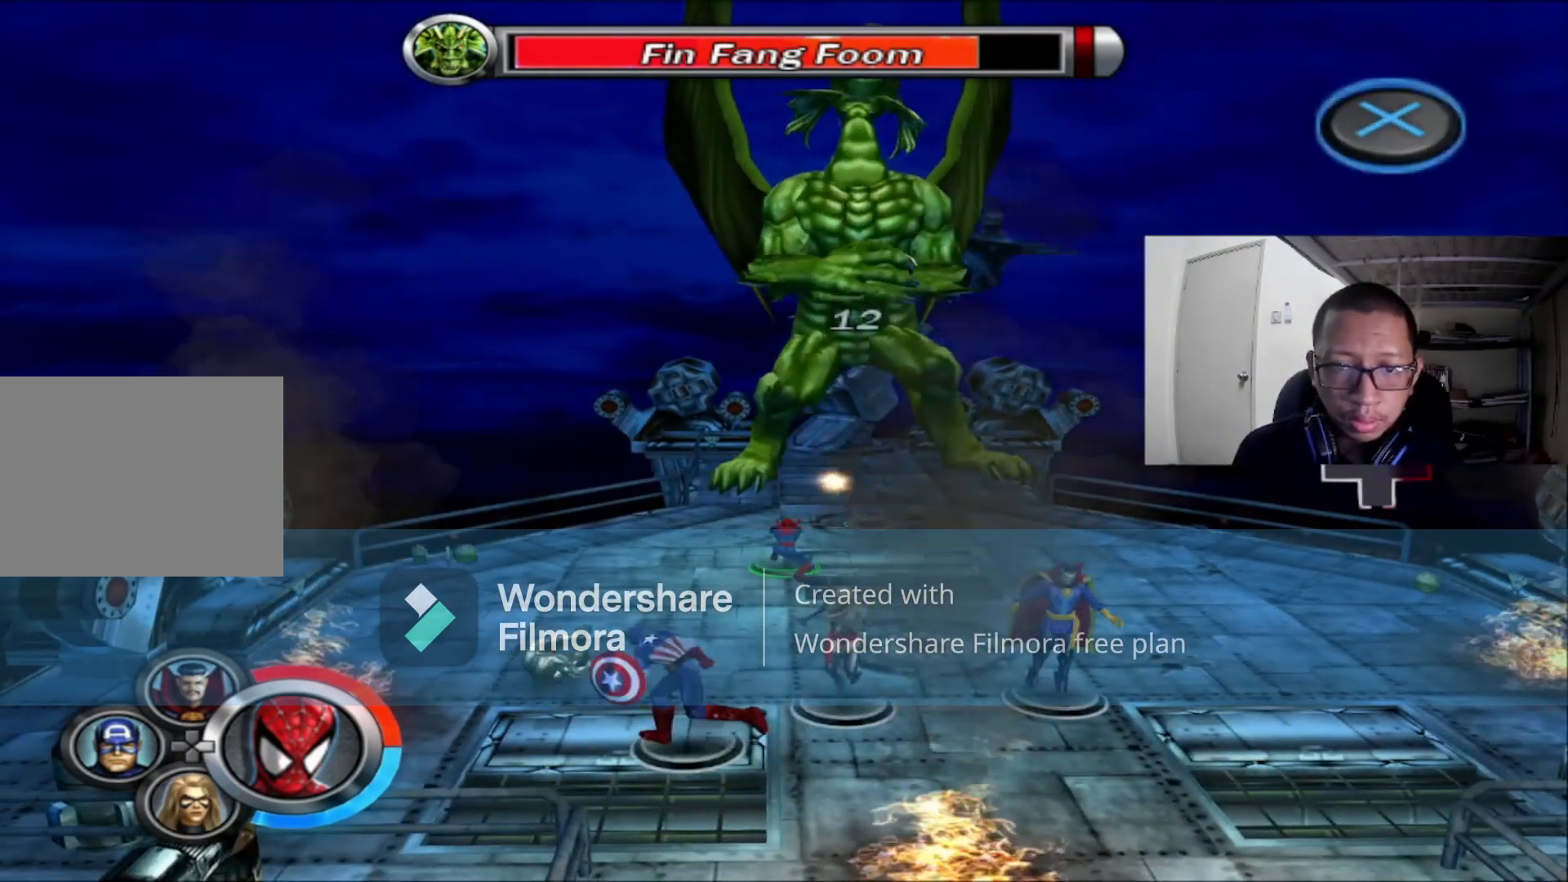
{"buttons": ["L1", "R2"], "left_stick": "center", "right_stick": "center", "events": [[120, "A", "down"], [200, "A", "up"], [320, "L1", "down"]]}
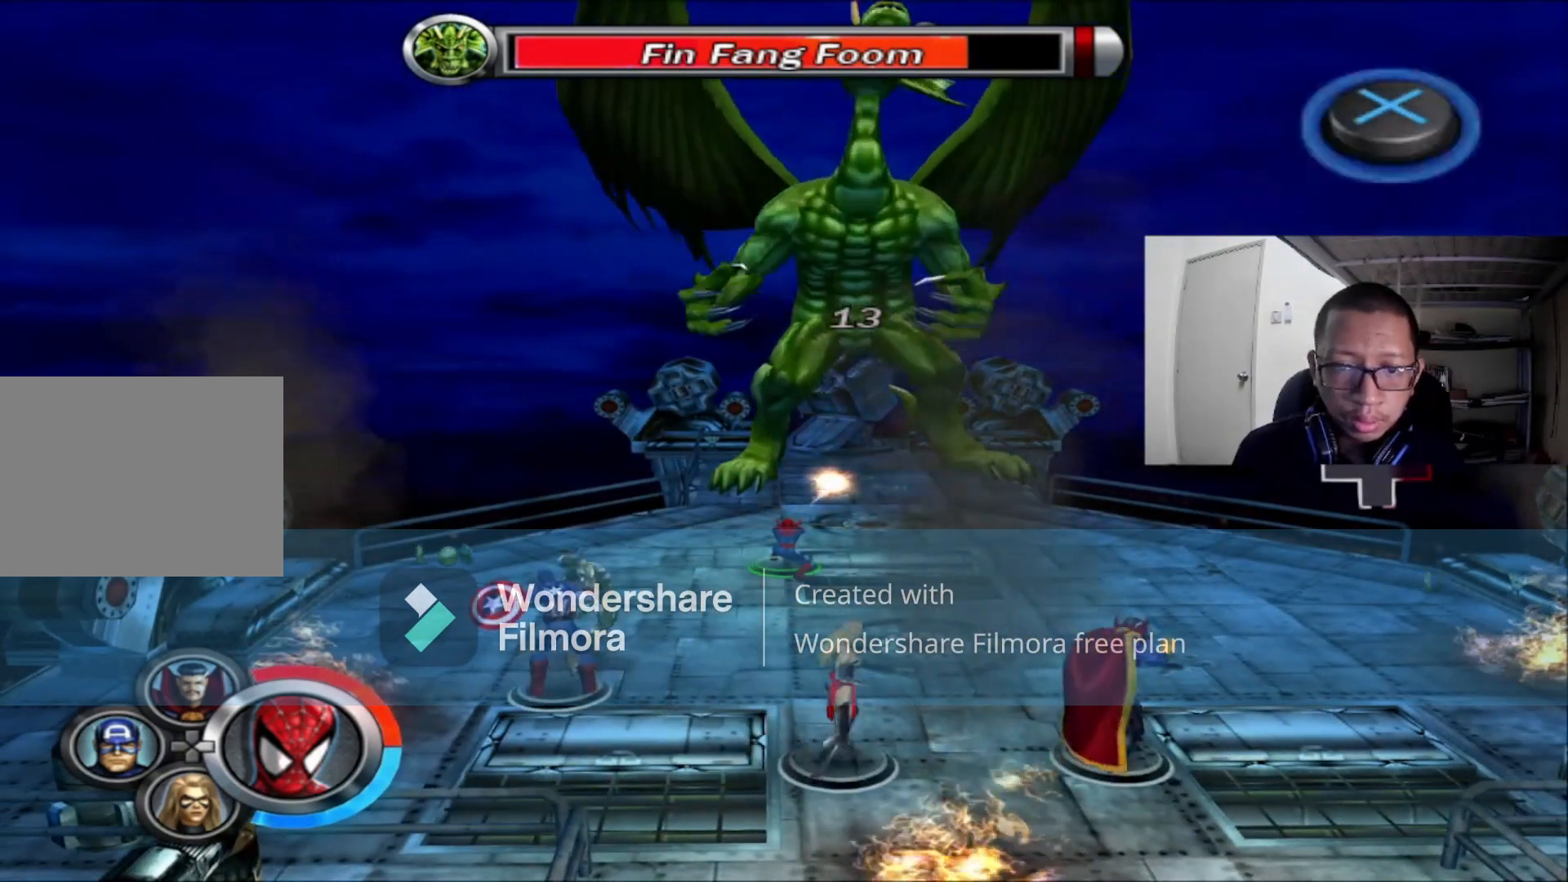
{"buttons": ["L1"], "left_stick": "center", "right_stick": "center", "events": [[40, "R2", "up"]]}
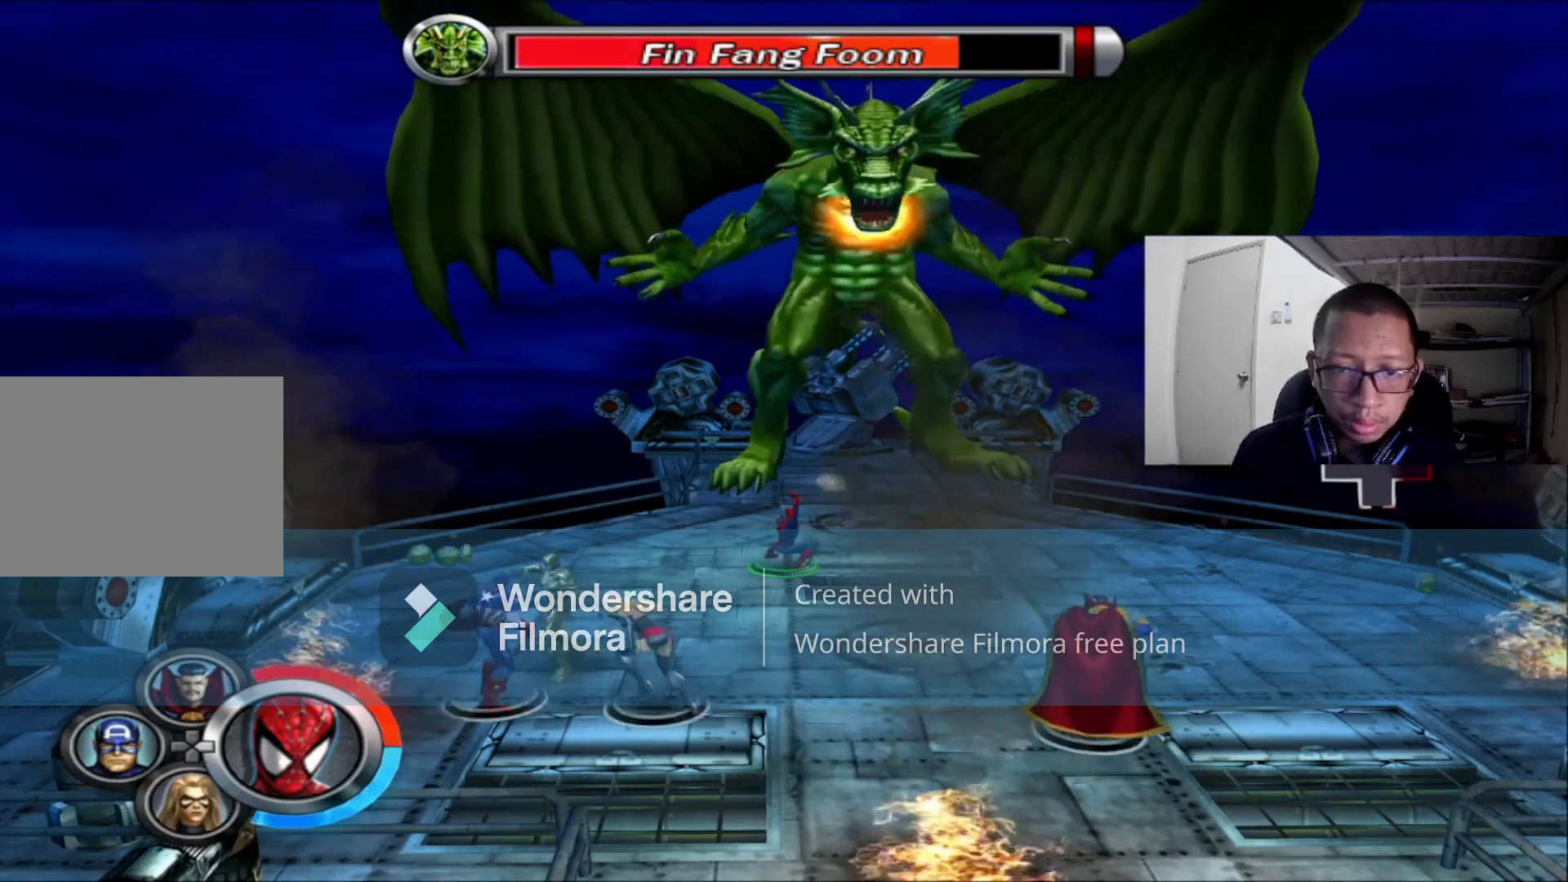
{"buttons": ["L1"], "left_stick": "center", "right_stick": "center", "events": []}
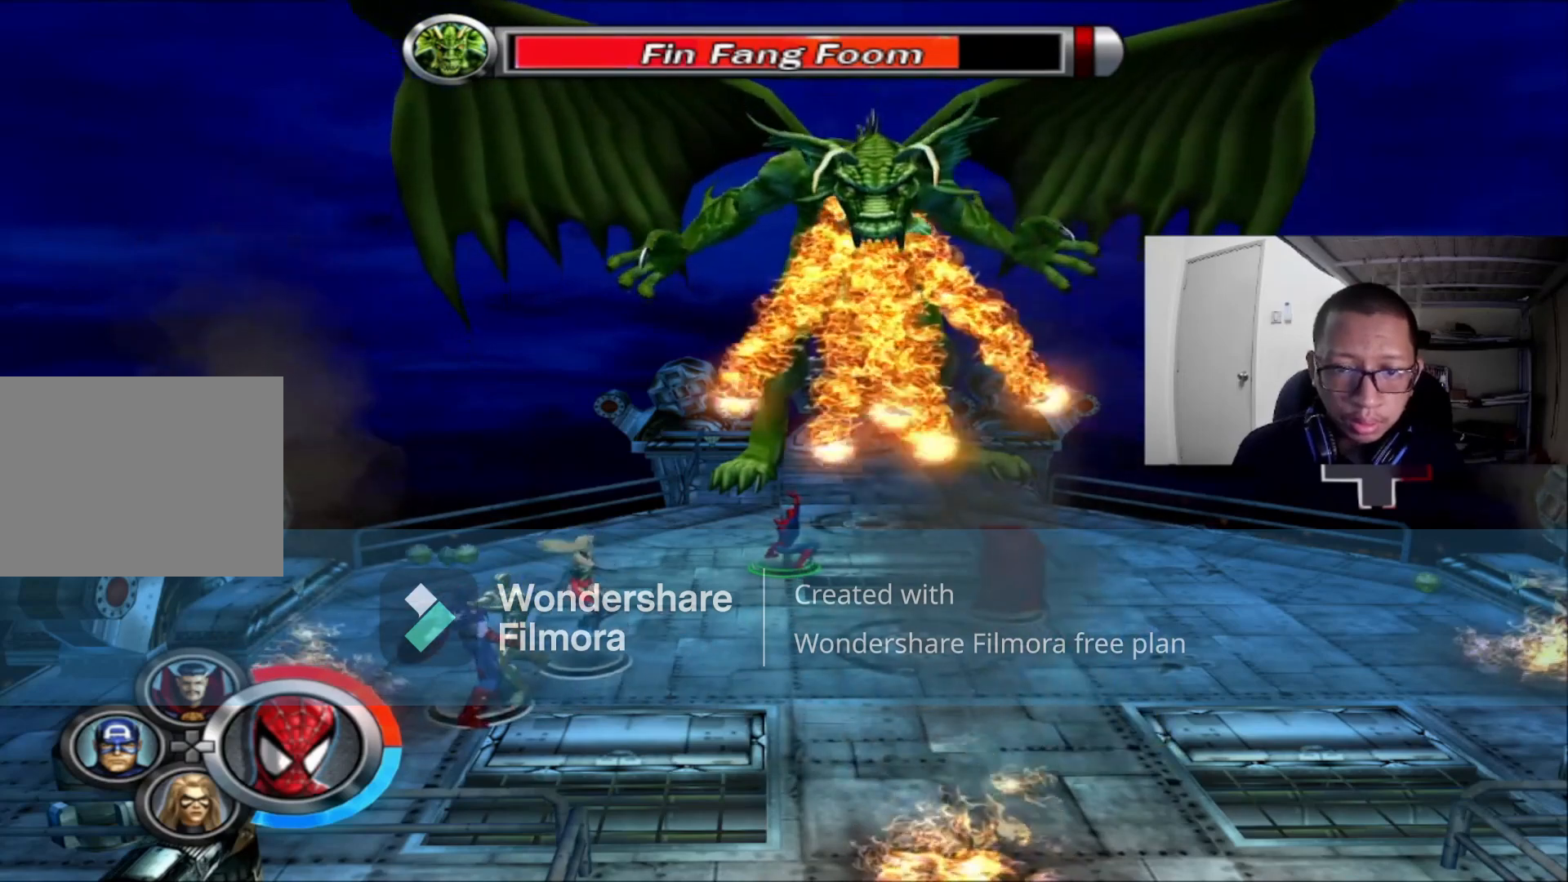
{"buttons": [], "left_stick": "center", "right_stick": "center", "events": [[400, "L1", "up"]]}
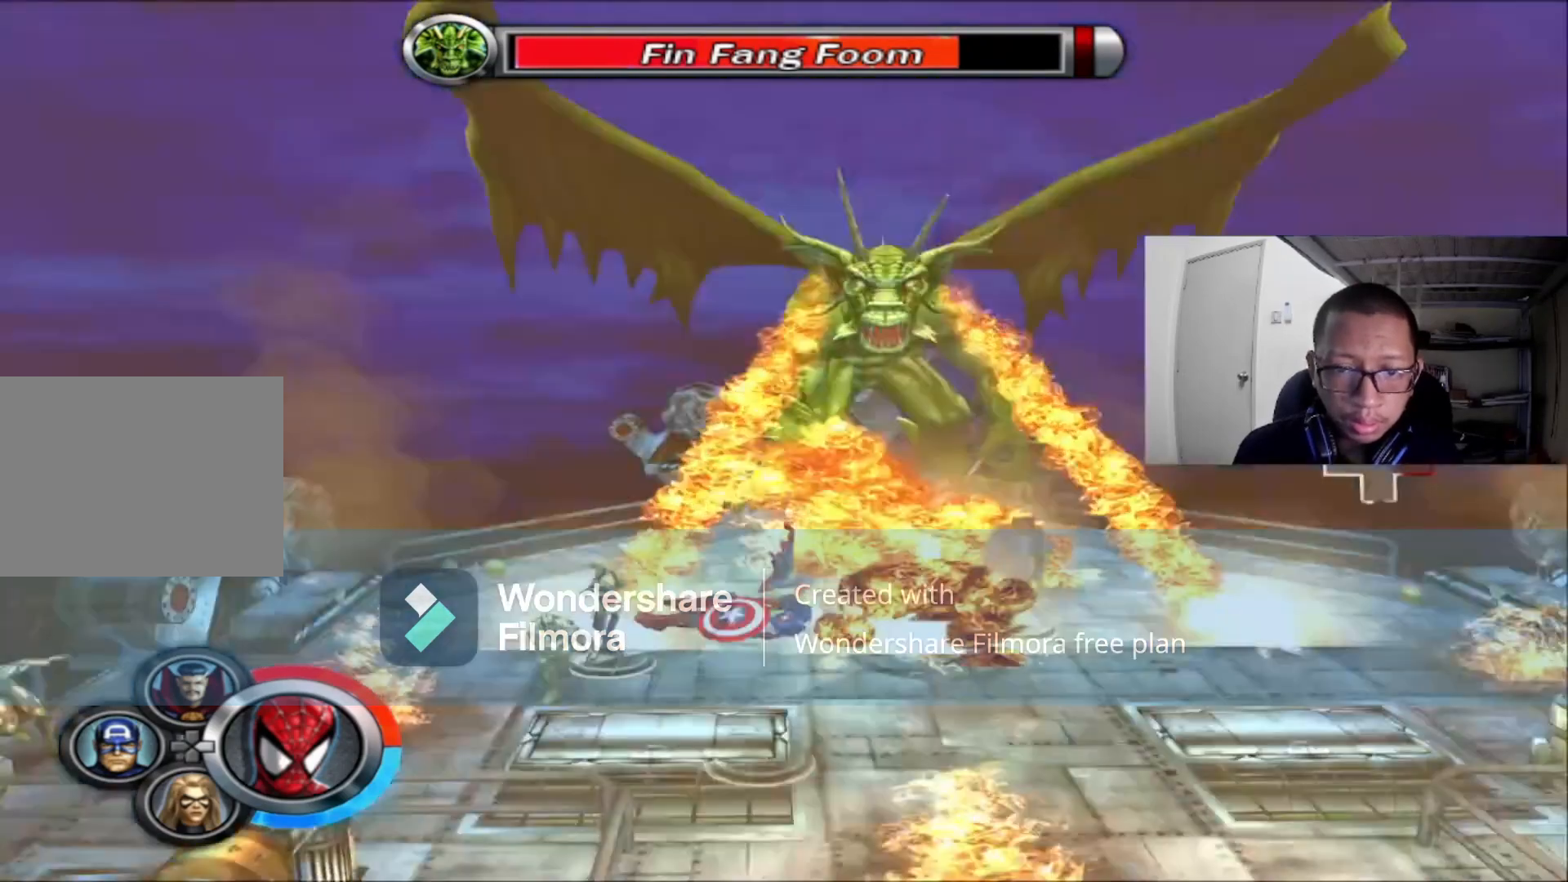
{"buttons": [], "left_stick": "up-right", "right_stick": "center"}
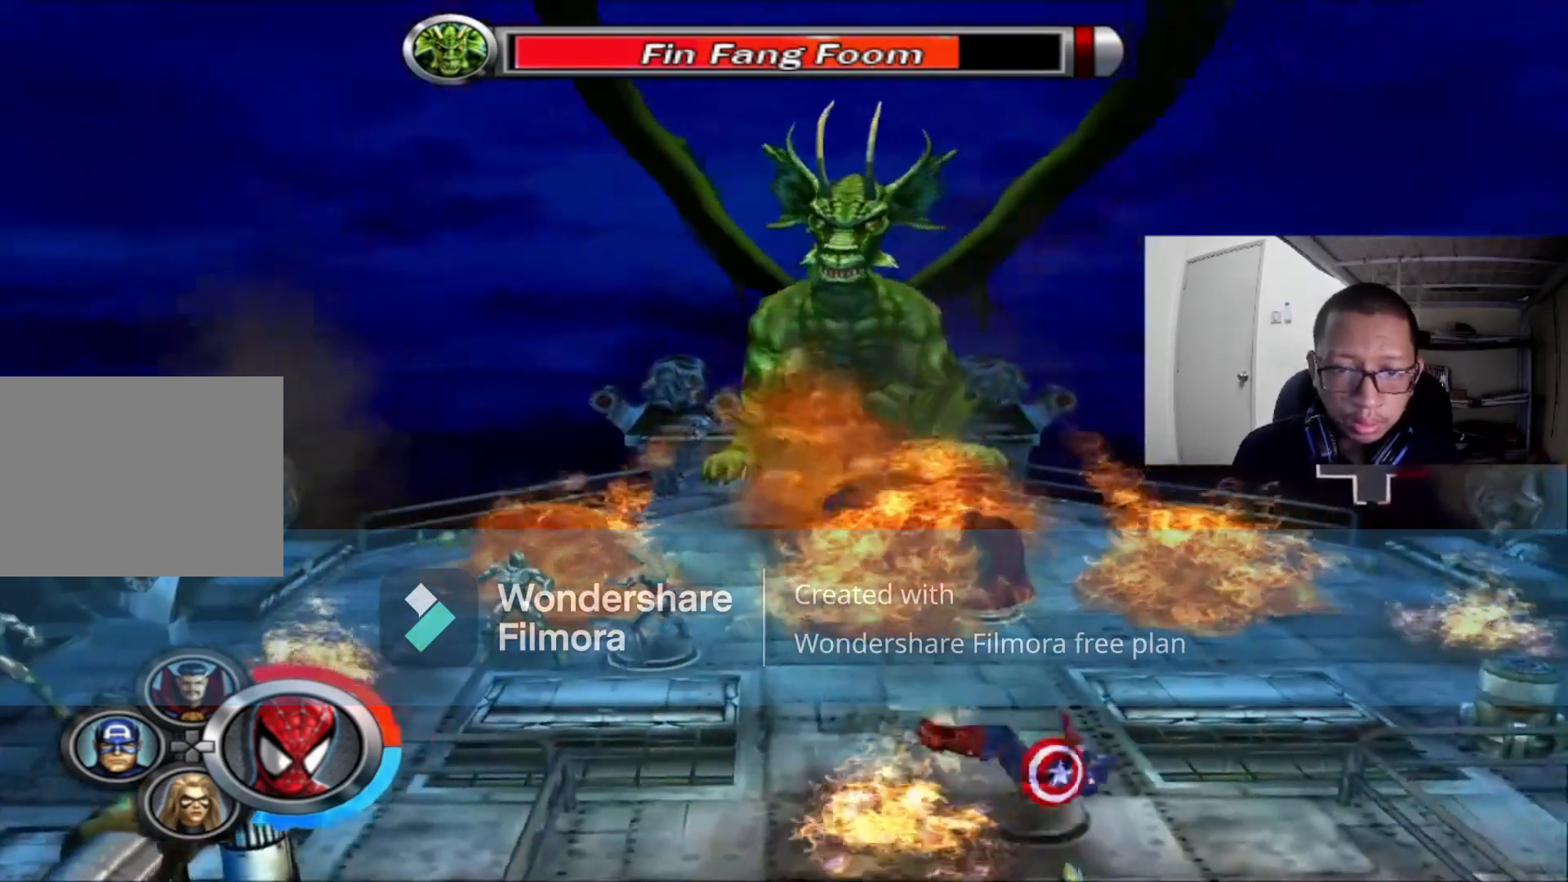
{"buttons": ["R2"], "left_stick": "center", "right_stick": "center", "events": [[160, "left_stick", "up"], [200, "R2", "down"], [360, "A", "down"], [400, "left_stick", "center"], [480, "A", "up"]]}
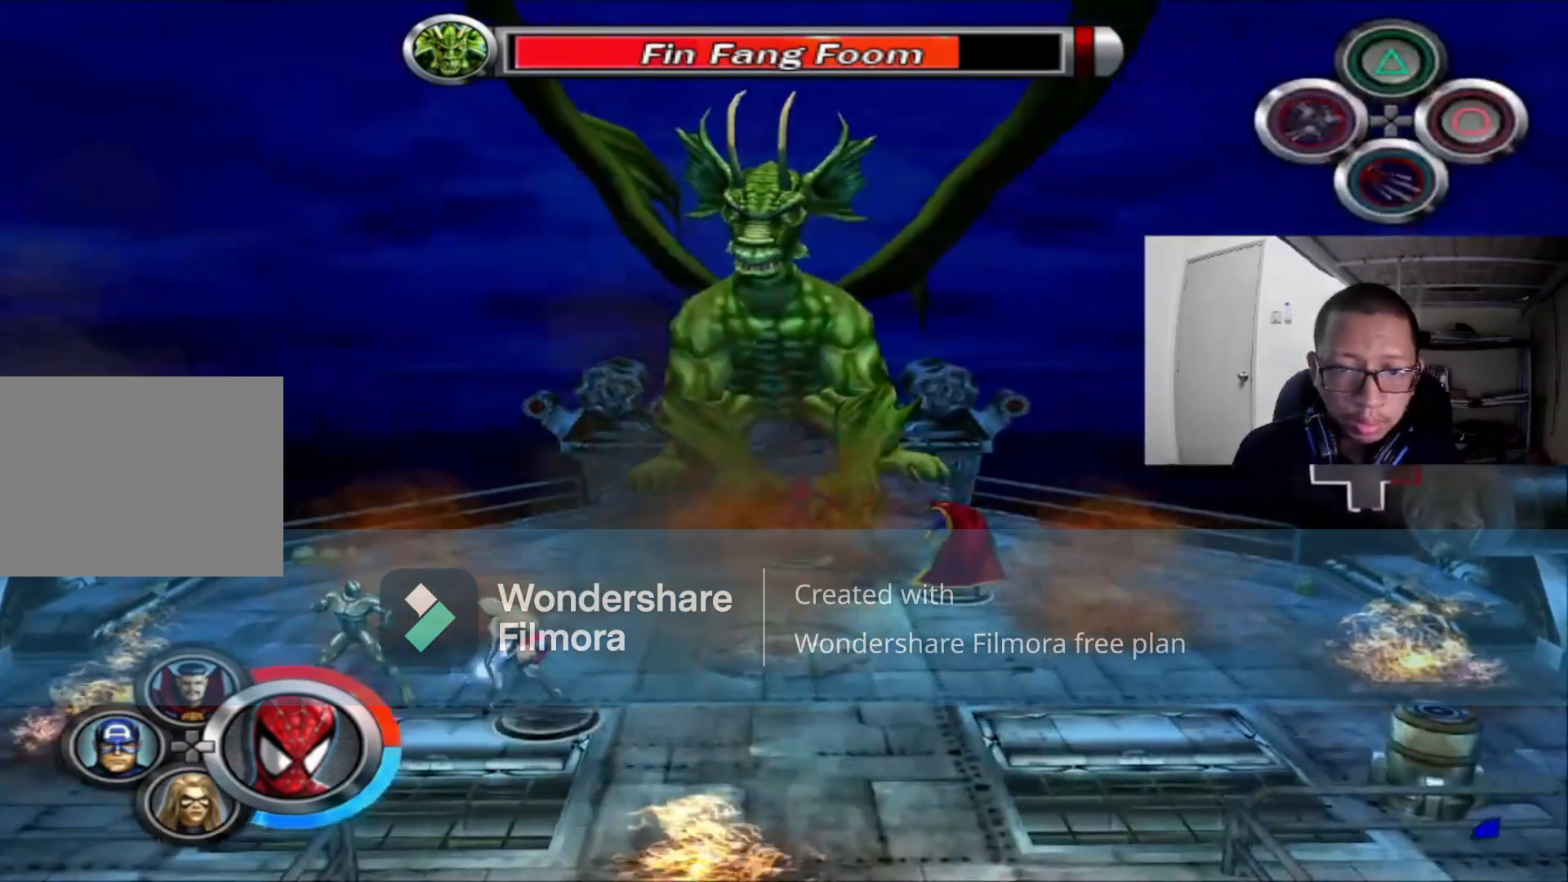
{"buttons": ["R2"], "left_stick": "center", "right_stick": "center", "events": [[80, "A", "down"], [200, "A", "up"], [320, "A", "down"], [440, "A", "up"]]}
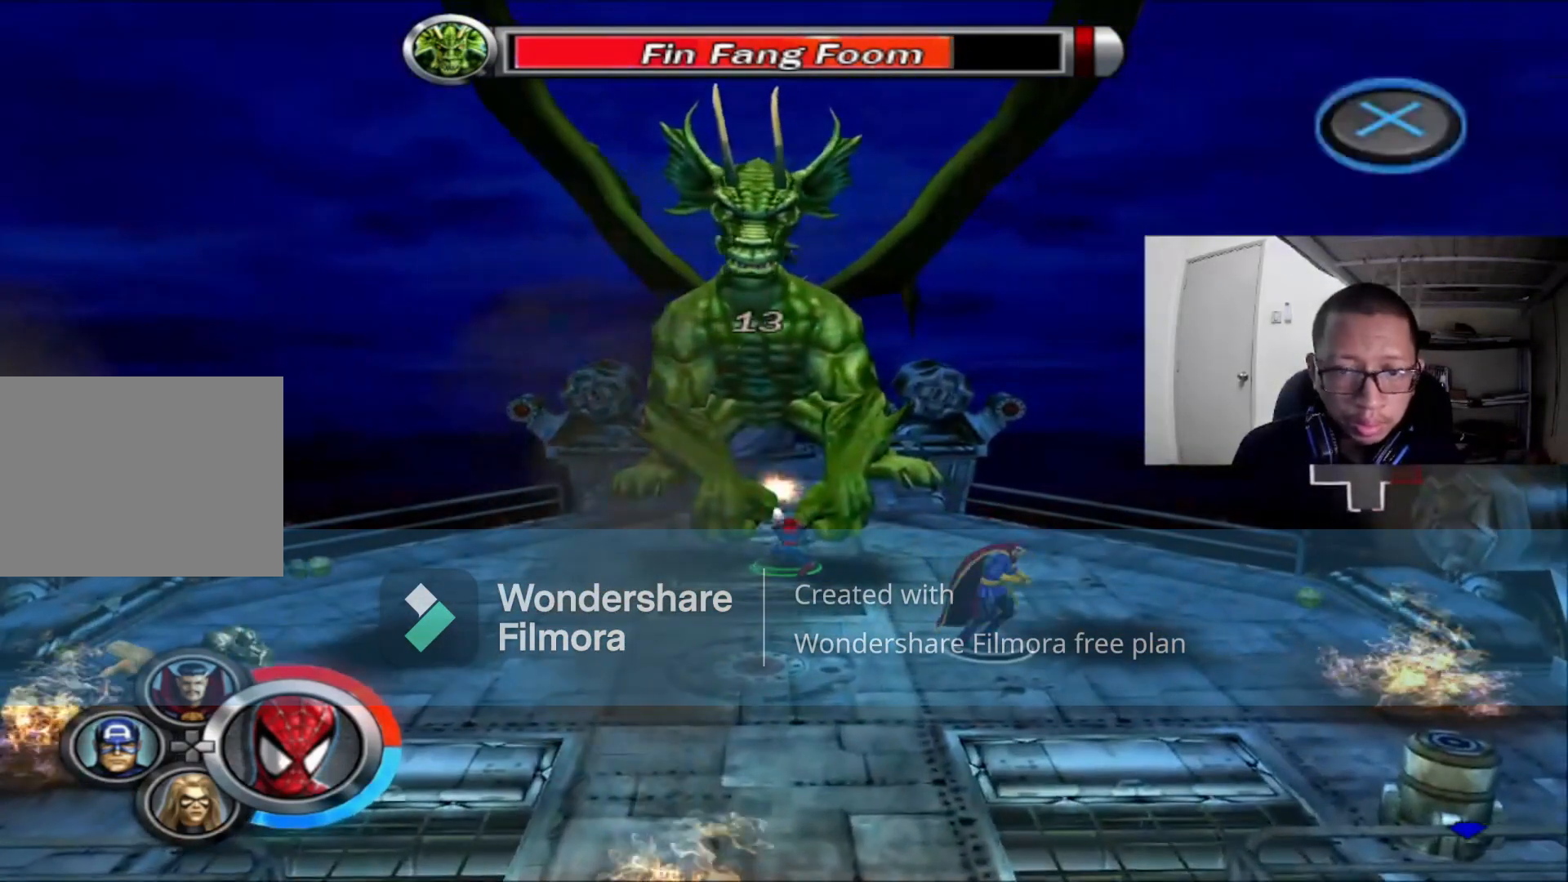
{"buttons": ["A", "R2"], "left_stick": "center", "right_stick": "center", "events": [[80, "A", "down"], [160, "A", "up"], [240, "A", "down"], [360, "A", "up"], [480, "A", "down"]]}
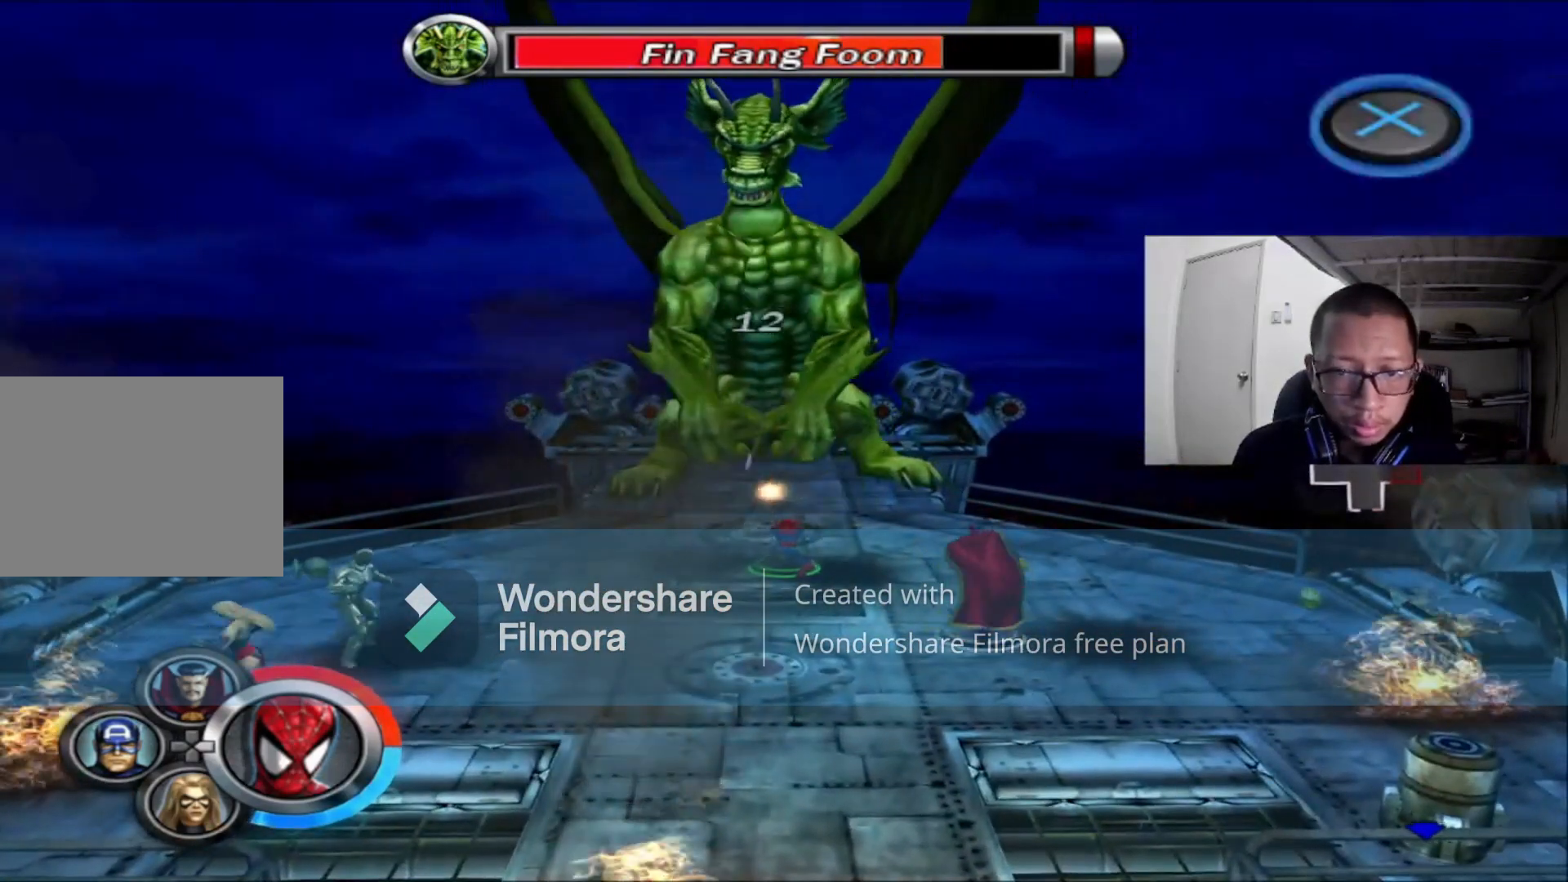
{"buttons": ["R2"], "left_stick": "center", "right_stick": "center"}
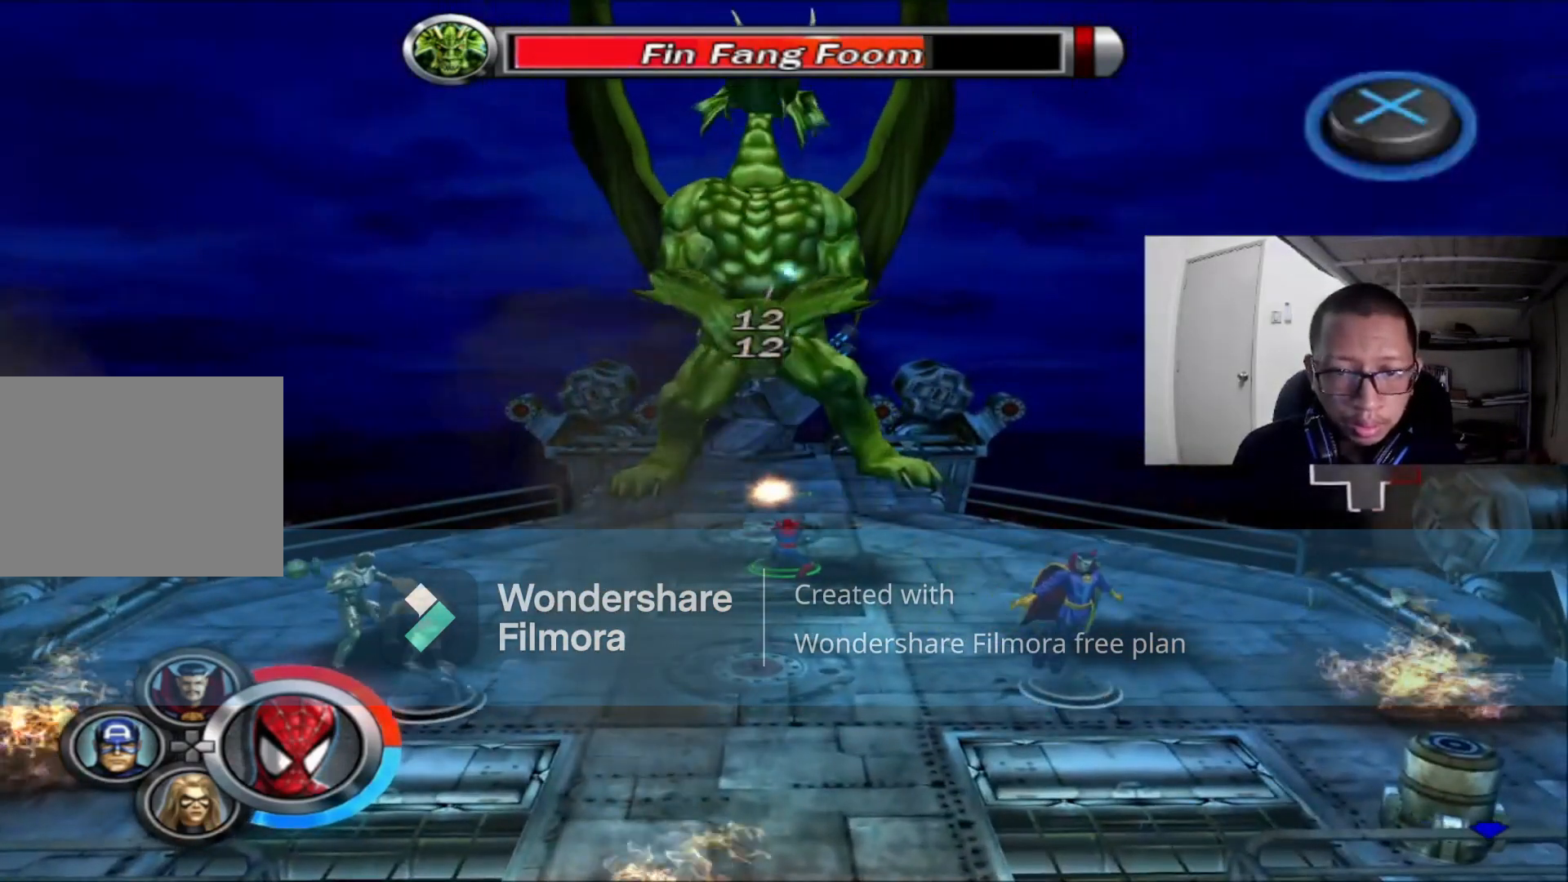
{"buttons": ["A", "R2"], "left_stick": "center", "right_stick": "center"}
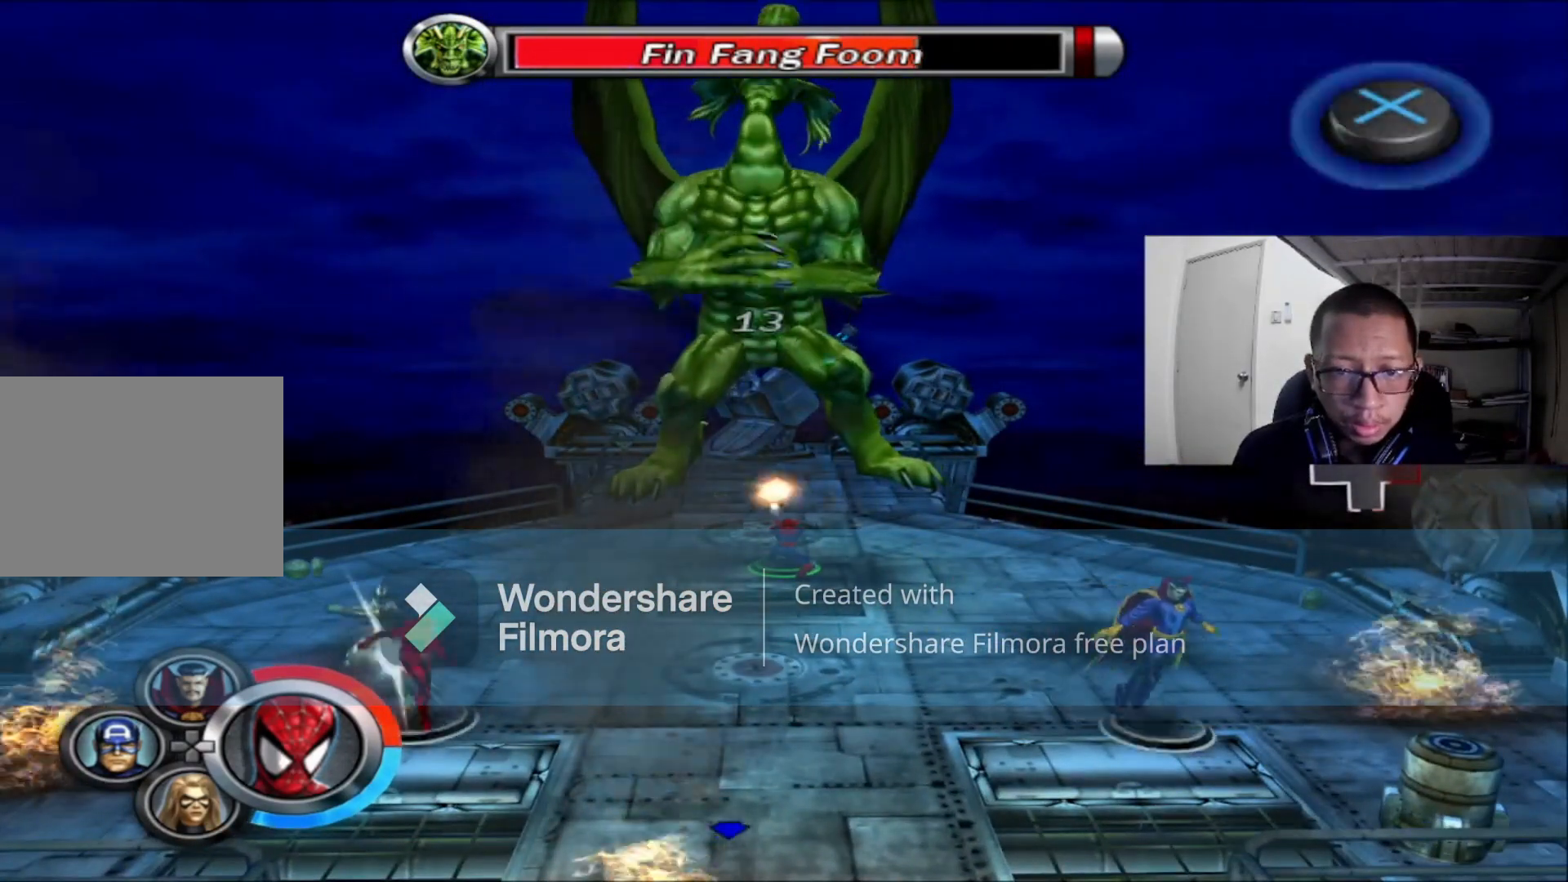
{"buttons": ["L1"], "left_stick": "center", "right_stick": "center", "events": [[80, "A", "up"], [160, "L1", "down"], [240, "R2", "up"]]}
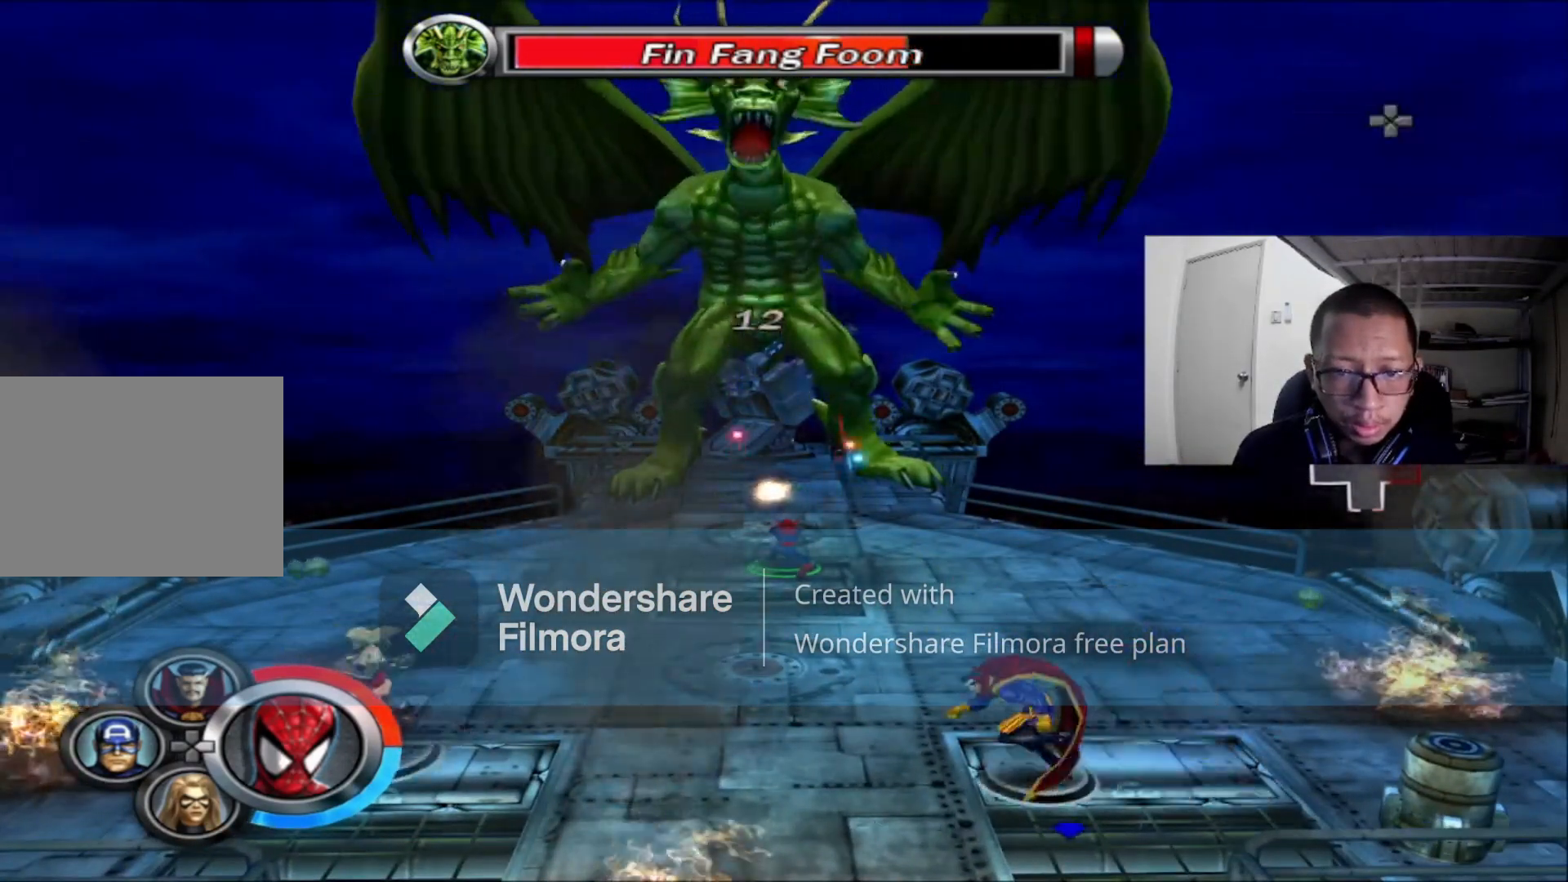
{"buttons": ["L1"], "left_stick": "center", "right_stick": "center", "events": []}
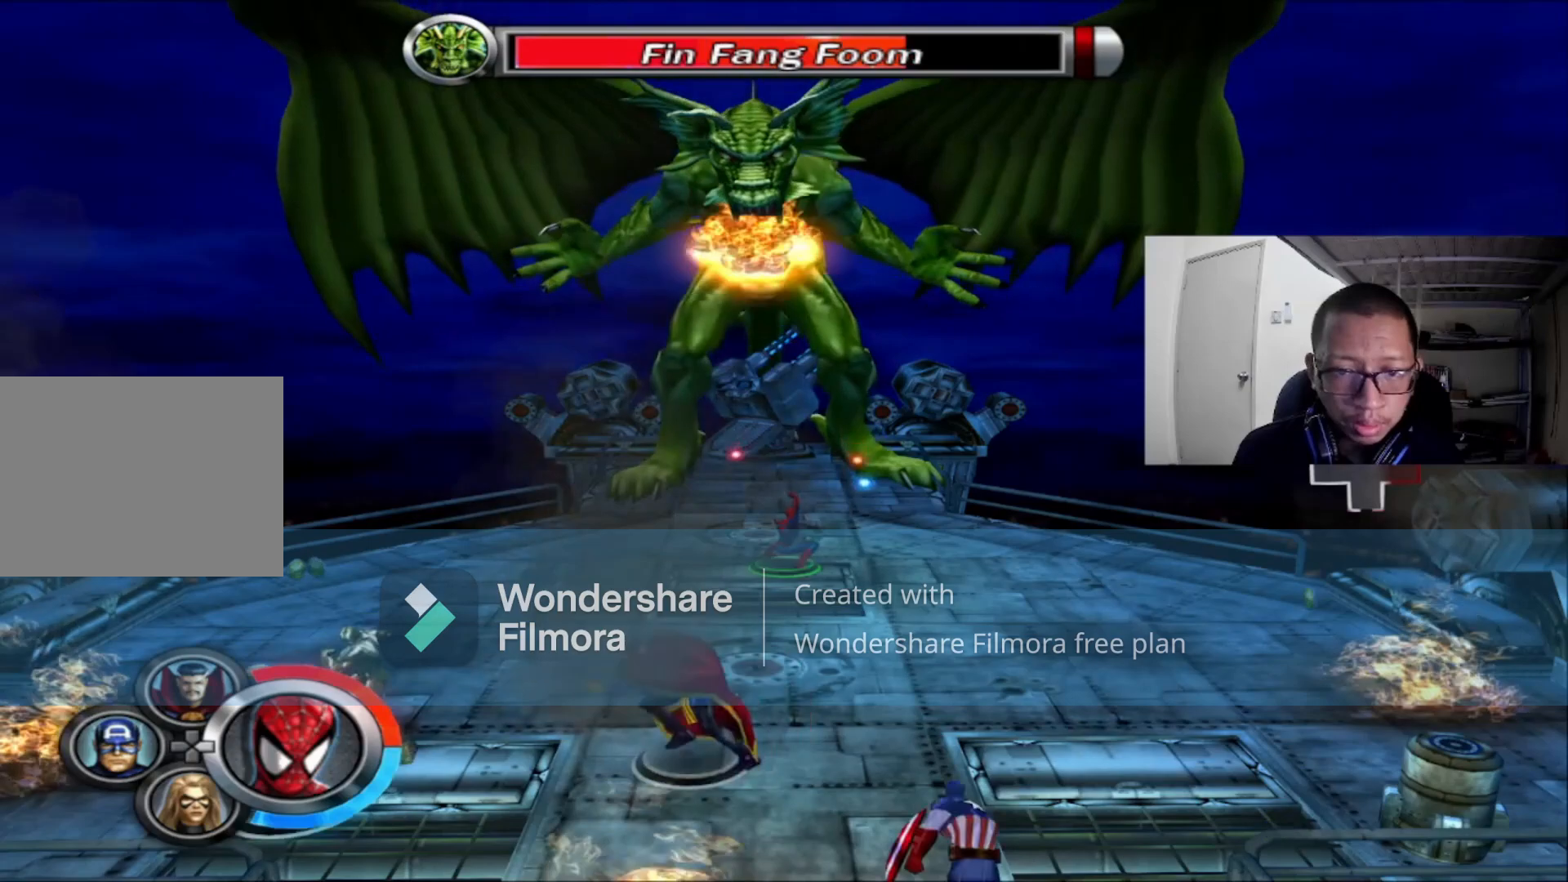
{"buttons": ["L1"], "left_stick": "center", "right_stick": "center", "events": []}